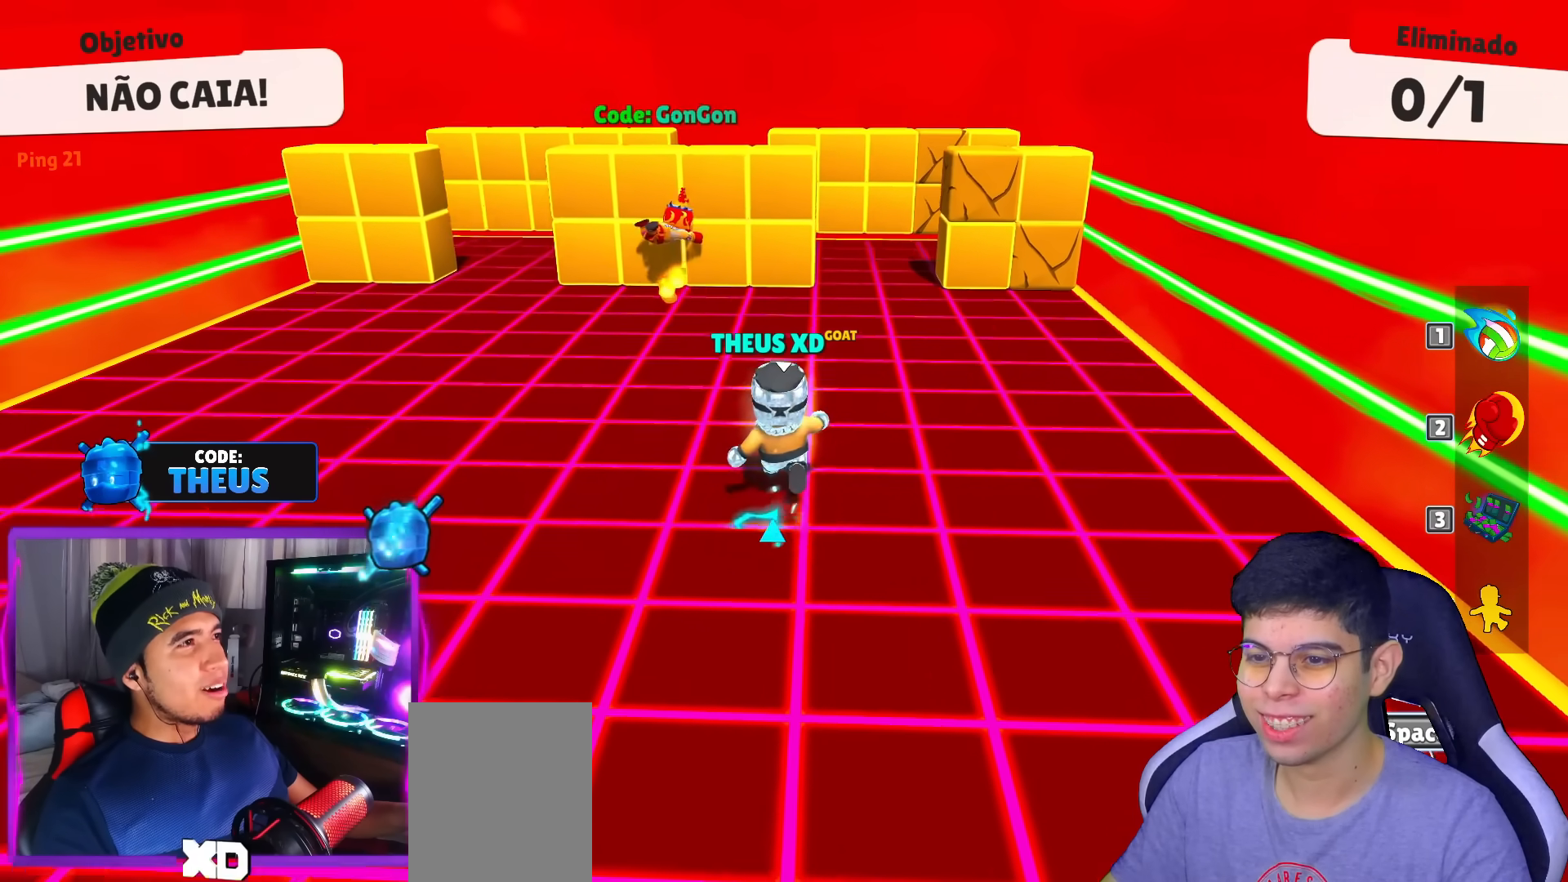
Gameplay with keyboard; each line is a JSON object with the keys held at the frame after it. "events" lists presses ("down") and releases ("up") of "down", "left", "punch", "right", "space", "up" and "volleyball" between this image and that frame as [ms after this image, input, new state], when the widget could be followed in between. No other keys are recorded. Mouse input is not recorded. Key names are as the overlay labels them; some are game actions (e.g. jump) rather than physical keys.
{"keys": ["space", "up"], "events": [[116, "left", "down"], [433, "space", "down"], [484, "left", "up"]]}
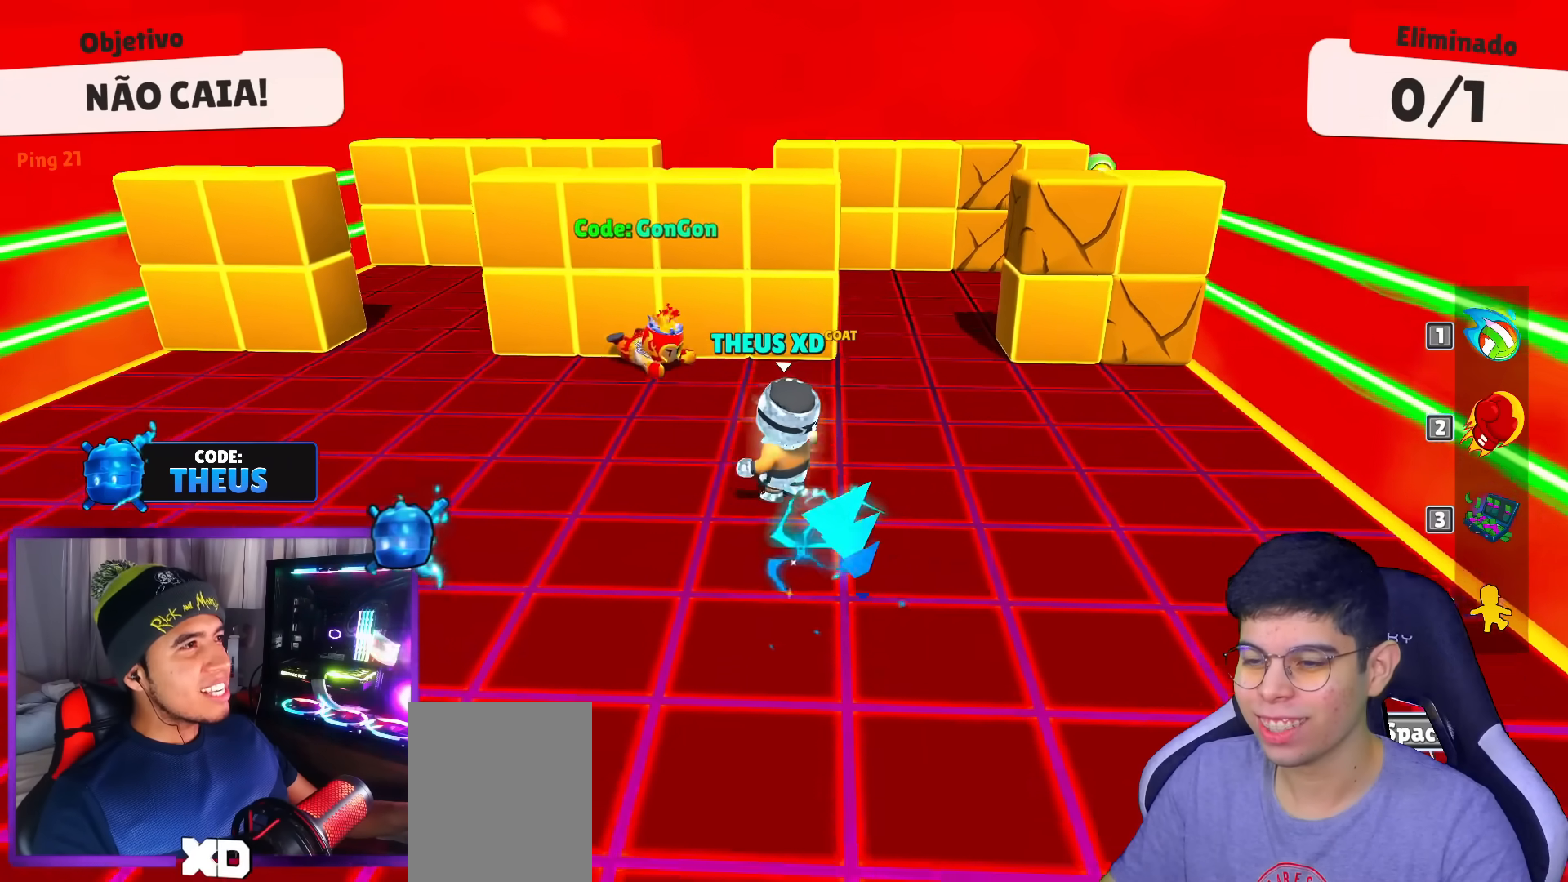
{"keys": ["left"], "events": [[34, "space", "up"], [117, "right", "down"], [167, "up", "up"], [267, "left", "down"], [317, "right", "up"]]}
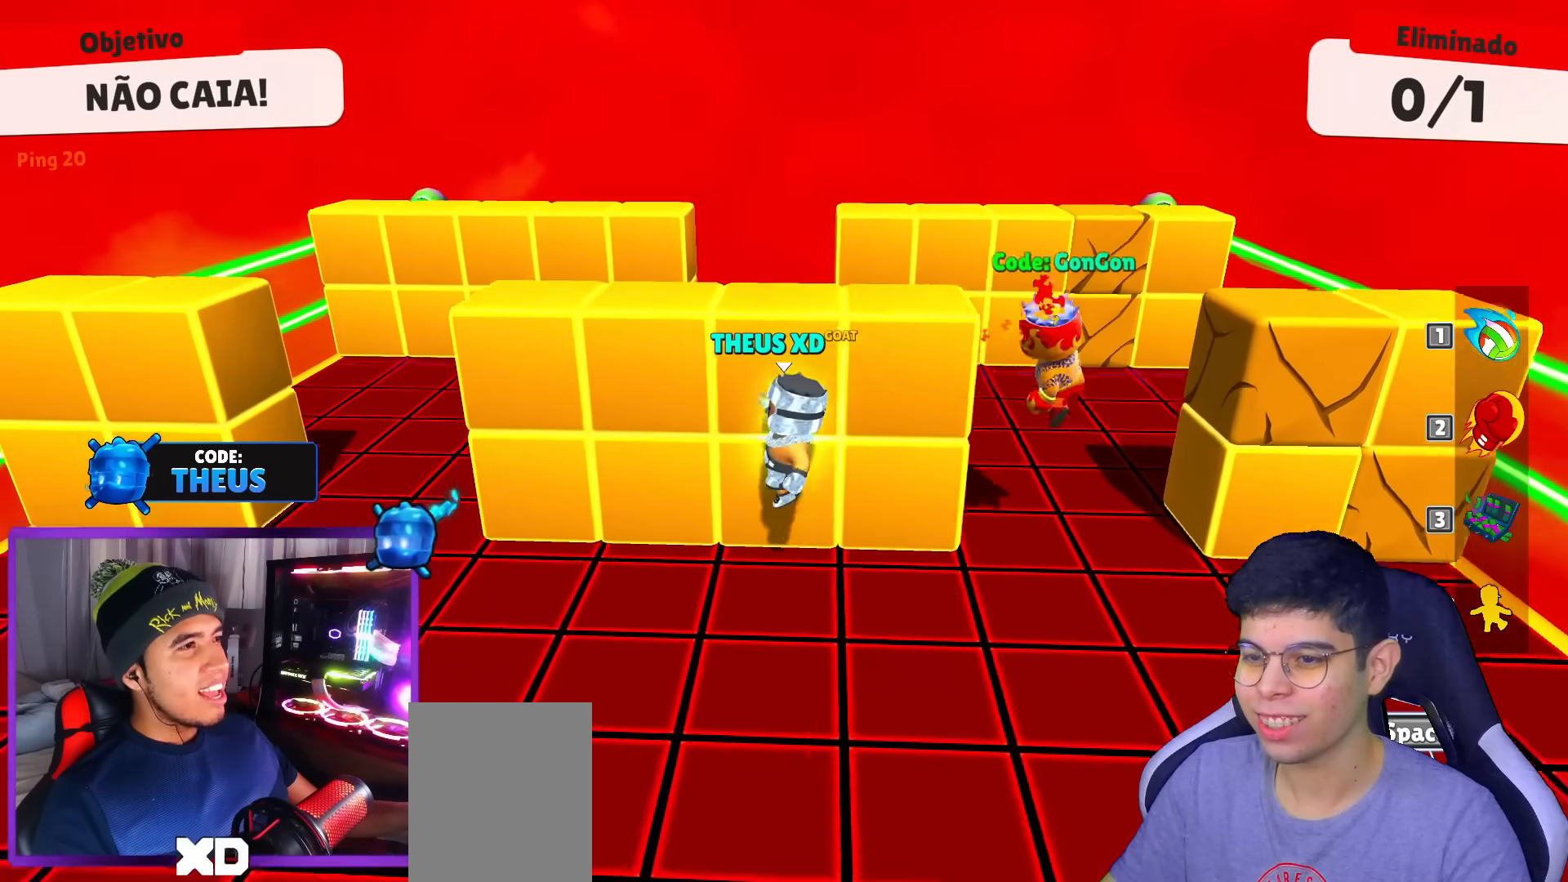
{"keys": ["down"], "events": [[333, "down", "down"], [417, "left", "up"]]}
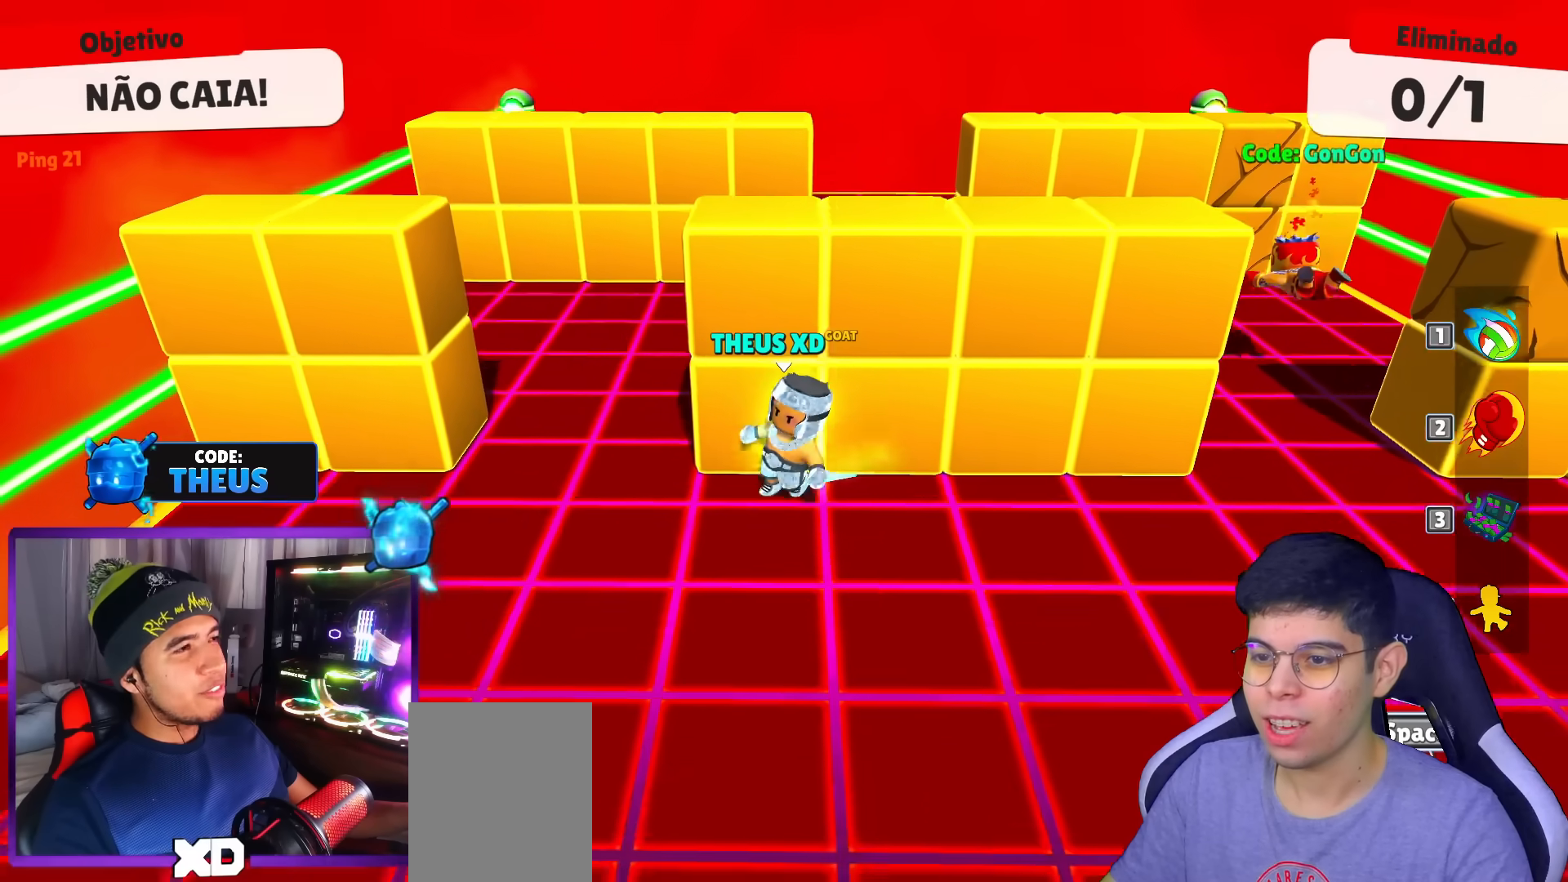
{"keys": ["right", "up"], "events": [[200, "down", "up"], [250, "right", "down"], [401, "up", "down"]]}
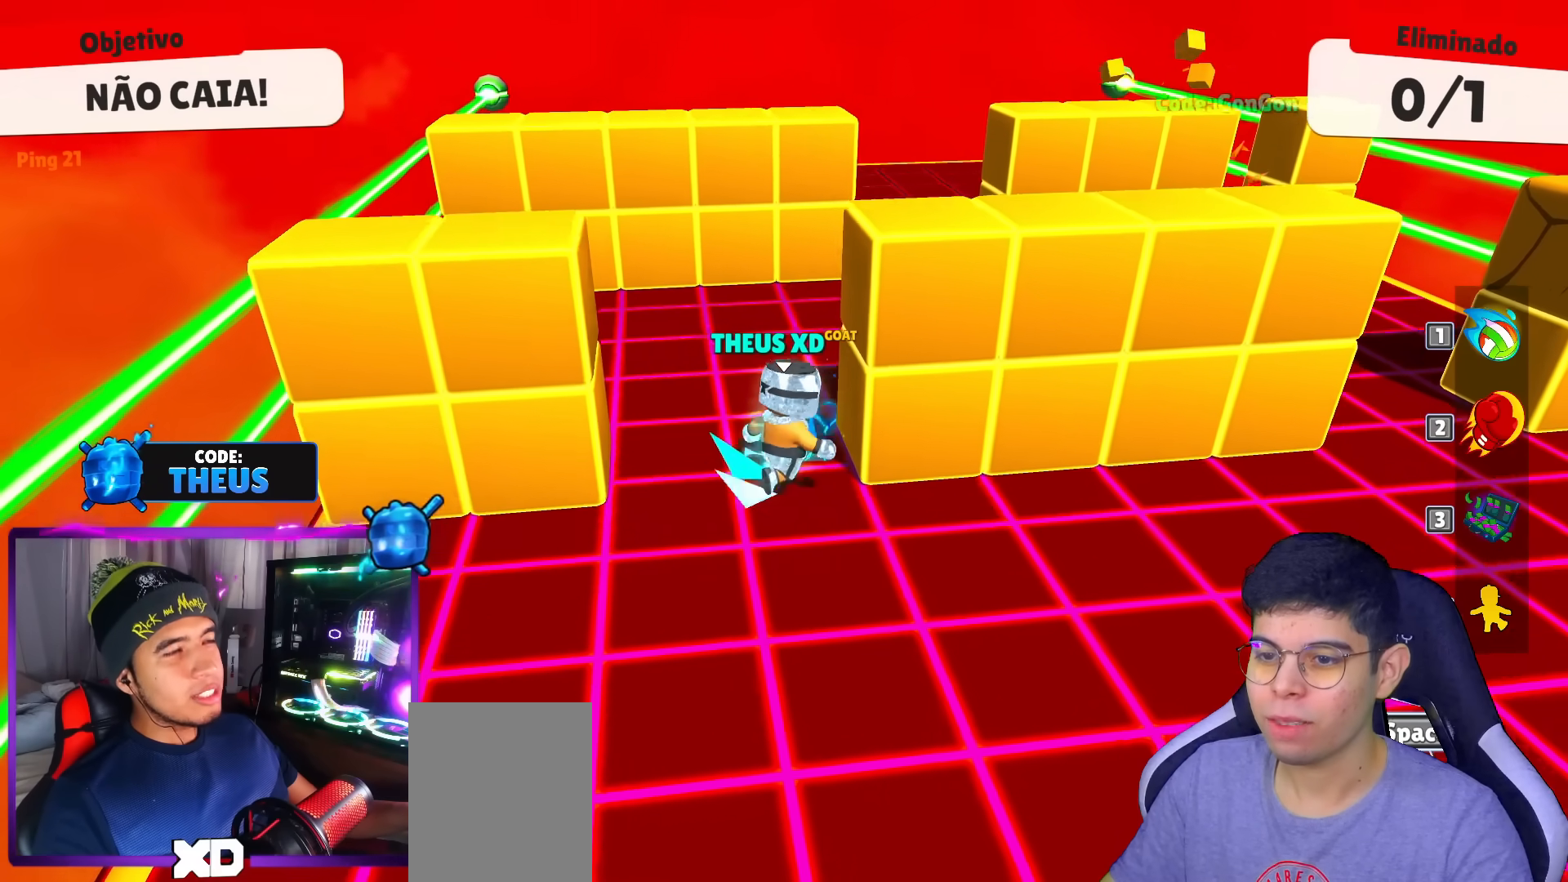
{"keys": ["right"], "events": [[217, "up", "up"]]}
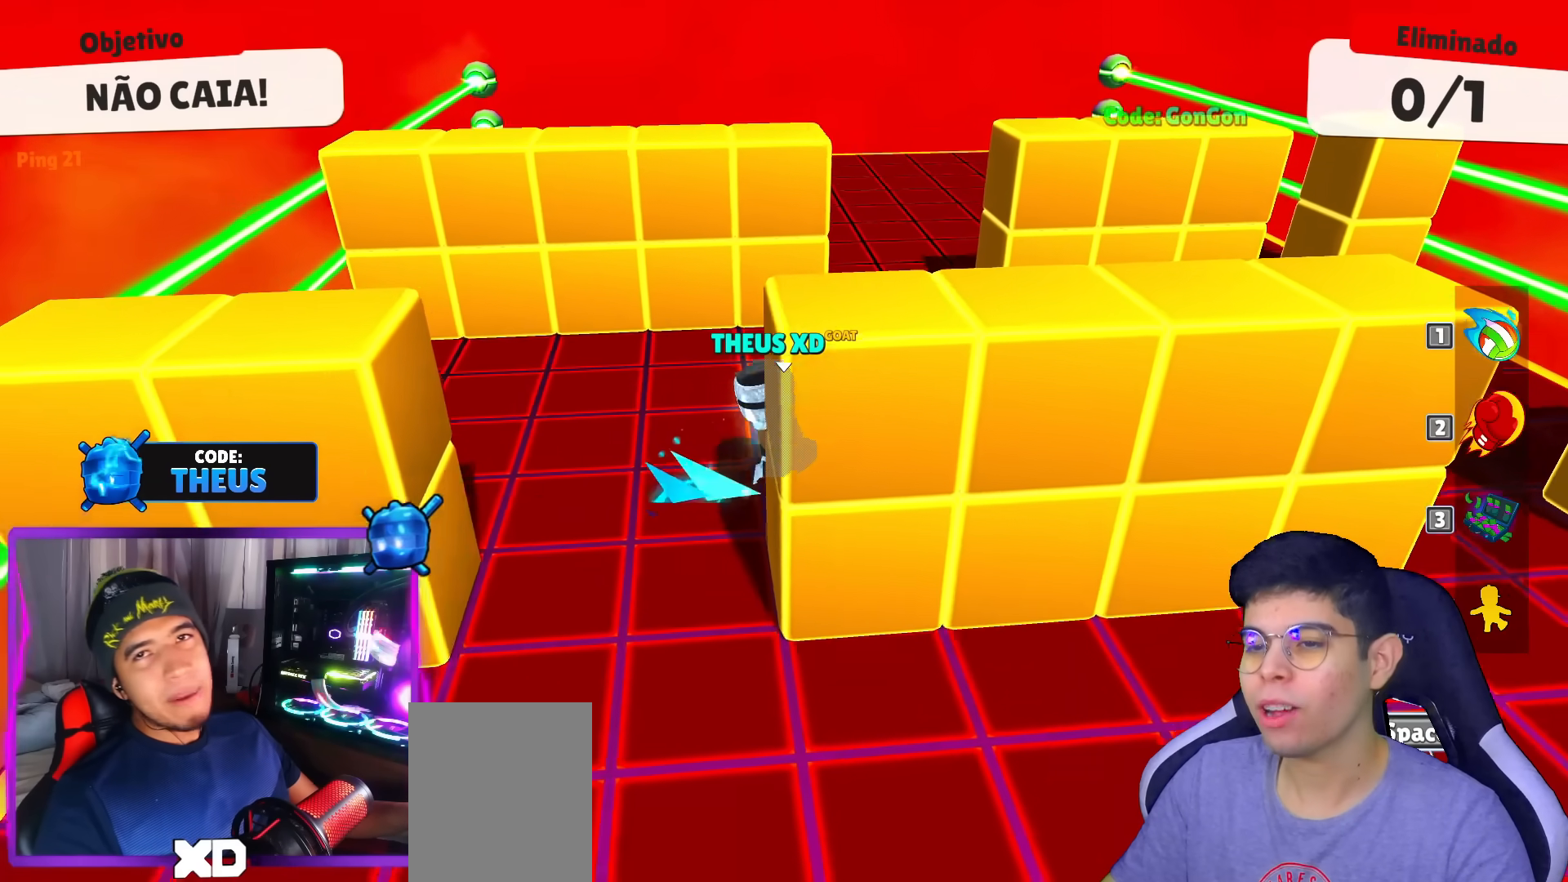
{"keys": ["up"], "events": [[100, "up", "down"], [150, "right", "up"]]}
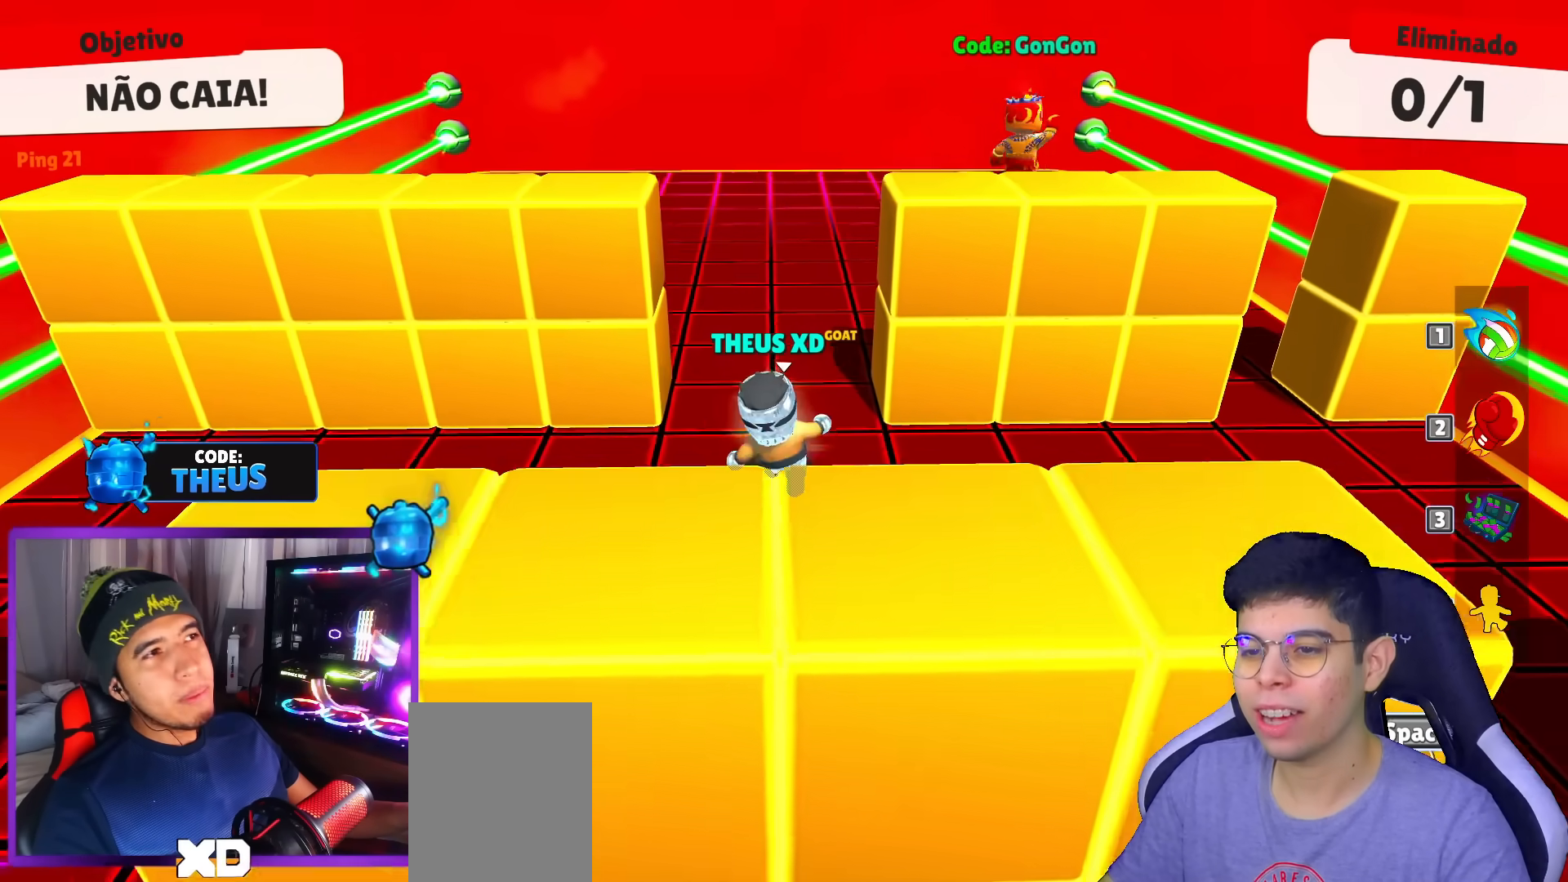
{"keys": ["left", "up"], "events": [[66, "left", "down"]]}
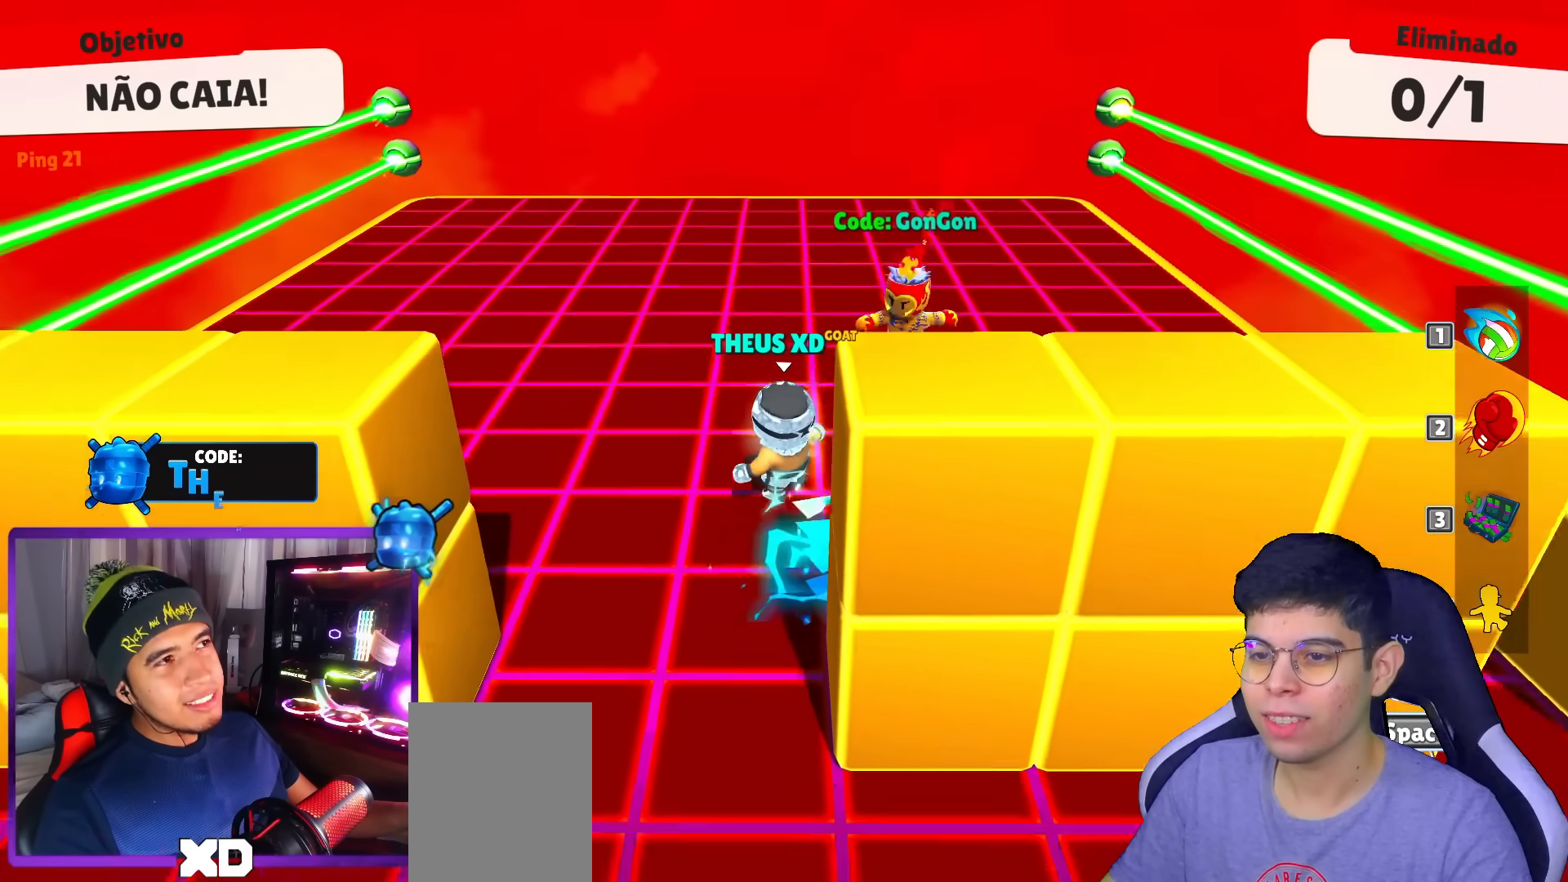
{"keys": ["down", "right"], "events": [[217, "left", "up"], [217, "up", "up"], [267, "right", "down"], [401, "down", "down"]]}
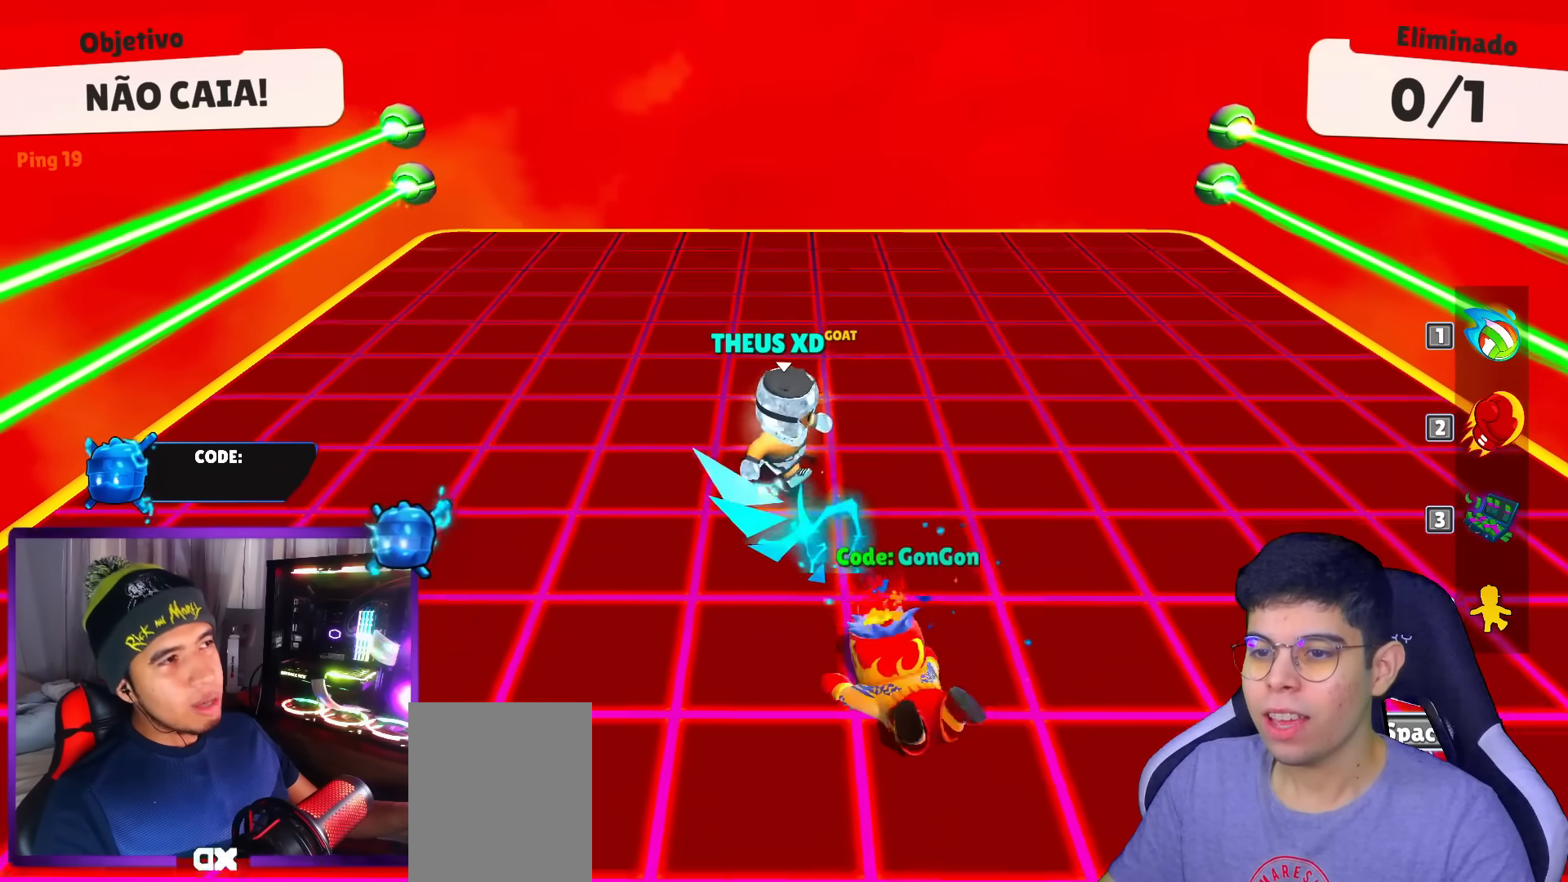
{"keys": [], "events": [[150, "right", "up"], [317, "down", "up"]]}
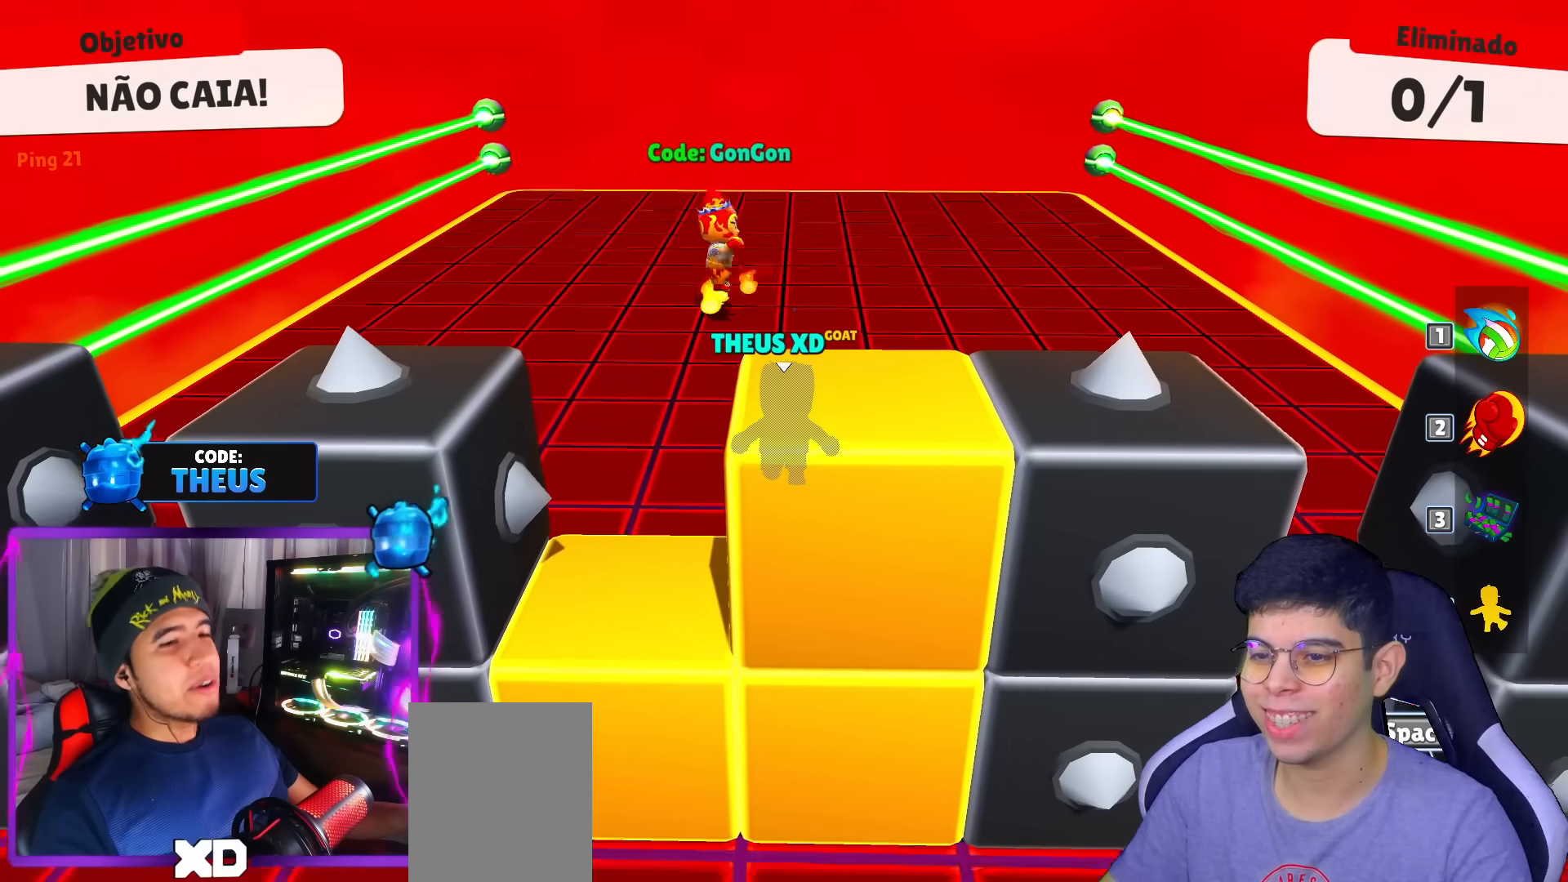
{"keys": ["up"], "events": [[250, "right", "down"], [334, "up", "down"], [384, "right", "up"]]}
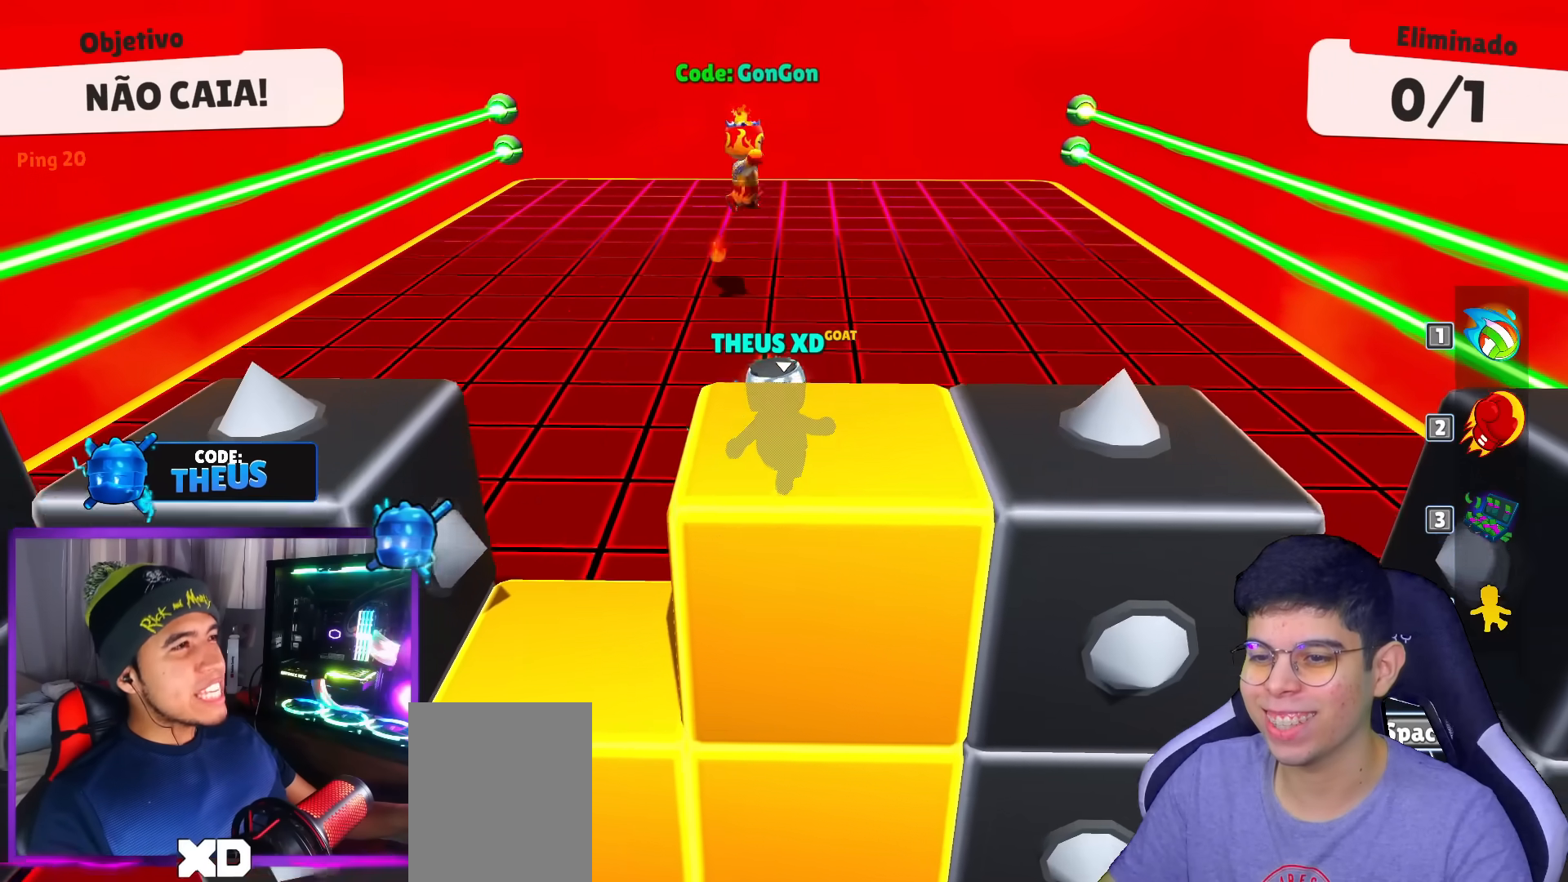
{"keys": ["up"], "events": []}
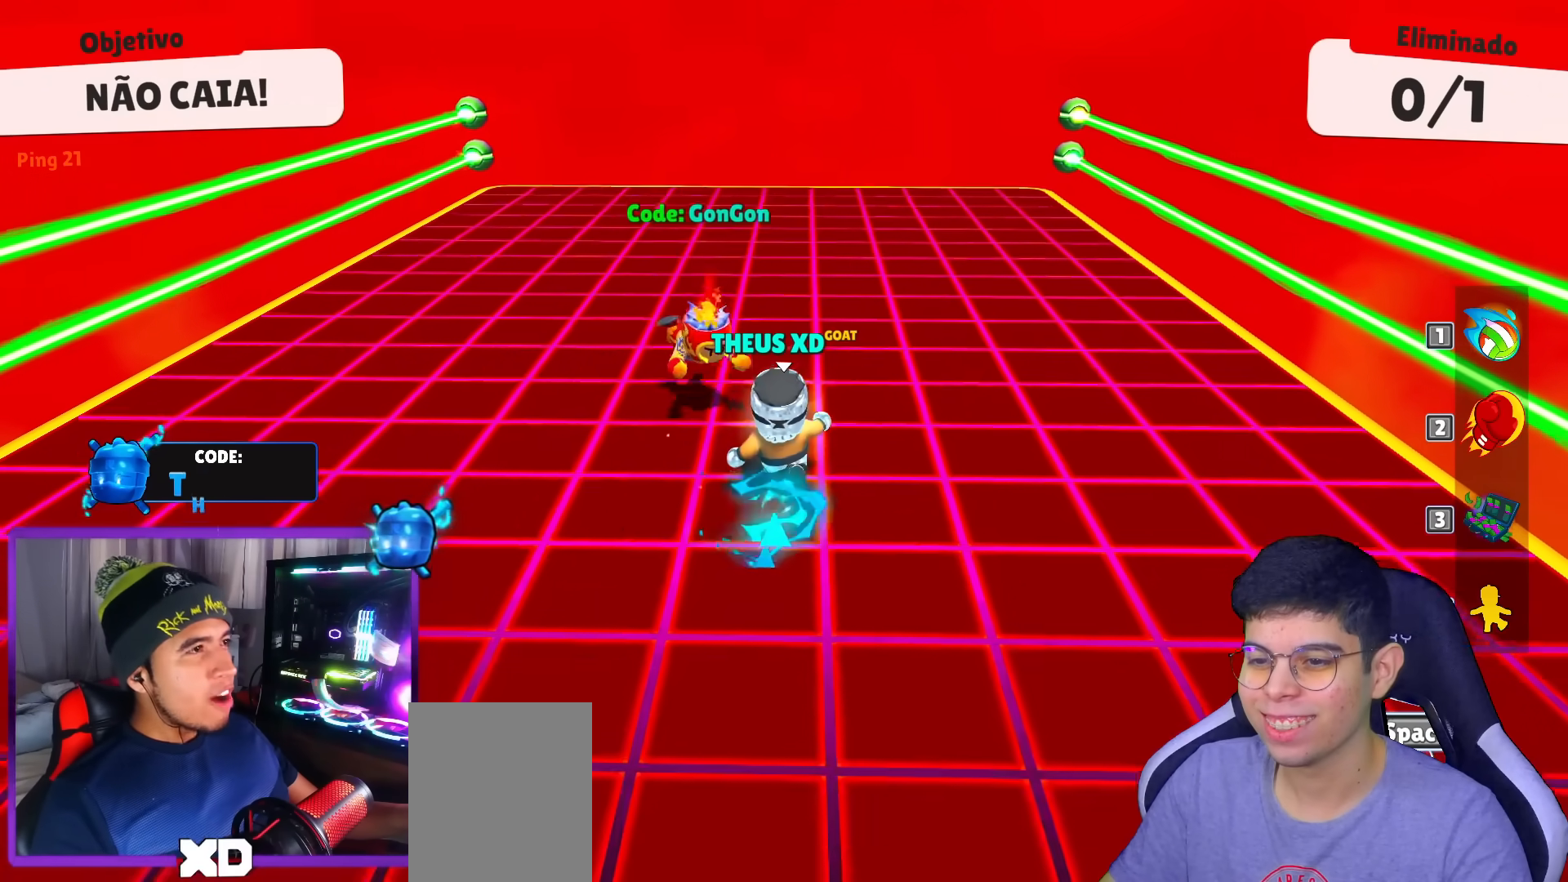
{"keys": ["left", "up"], "events": [[134, "left", "down"]]}
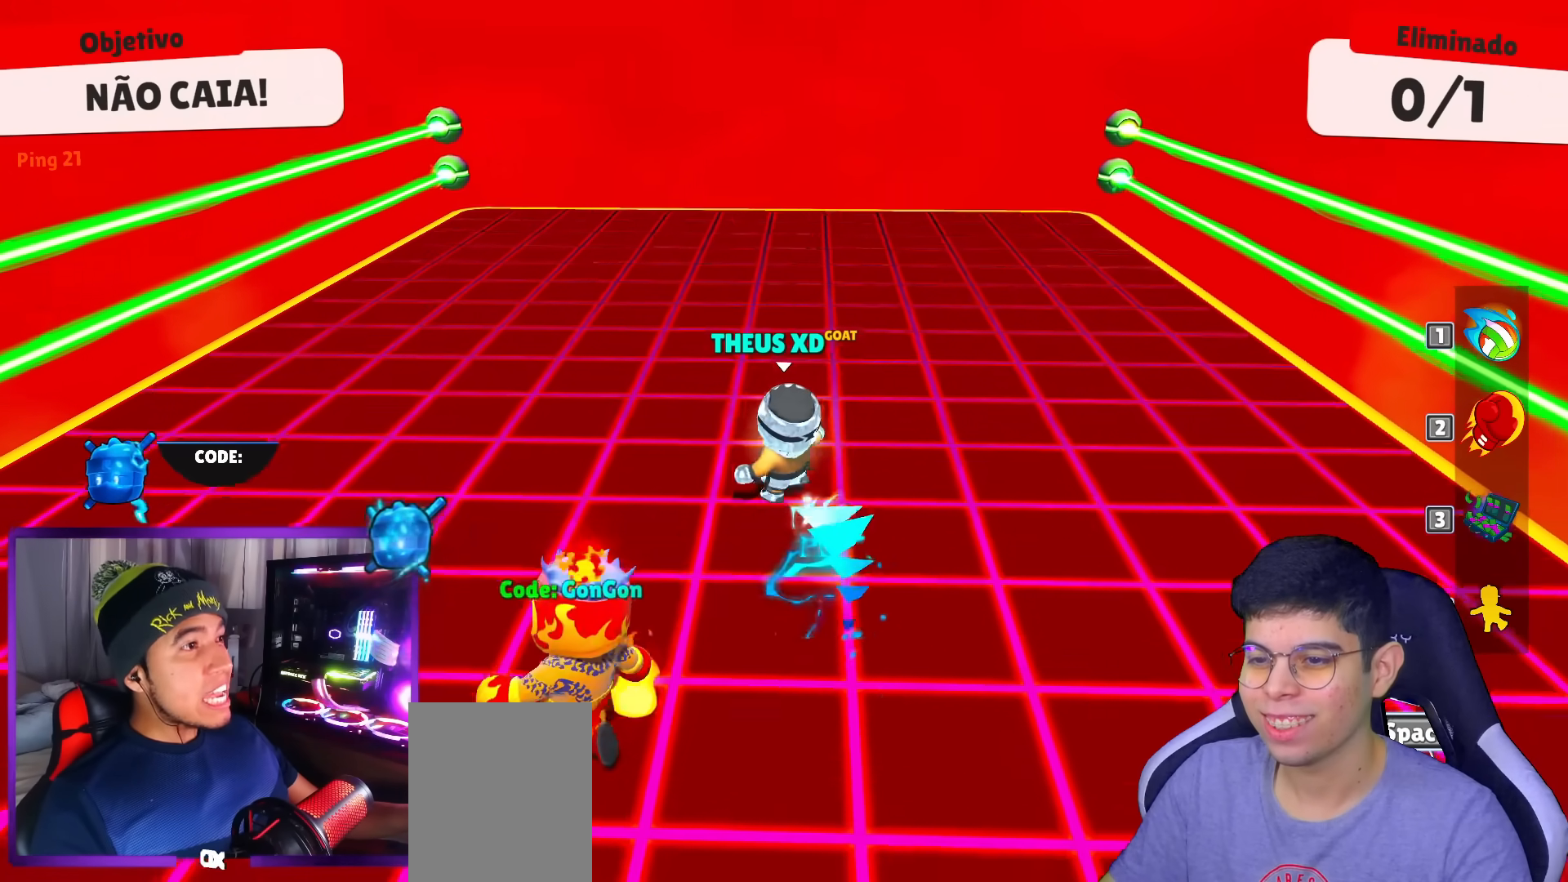
{"keys": ["down"], "events": [[50, "left", "up"], [50, "up", "up"], [100, "right", "down"], [250, "down", "down"], [433, "right", "up"]]}
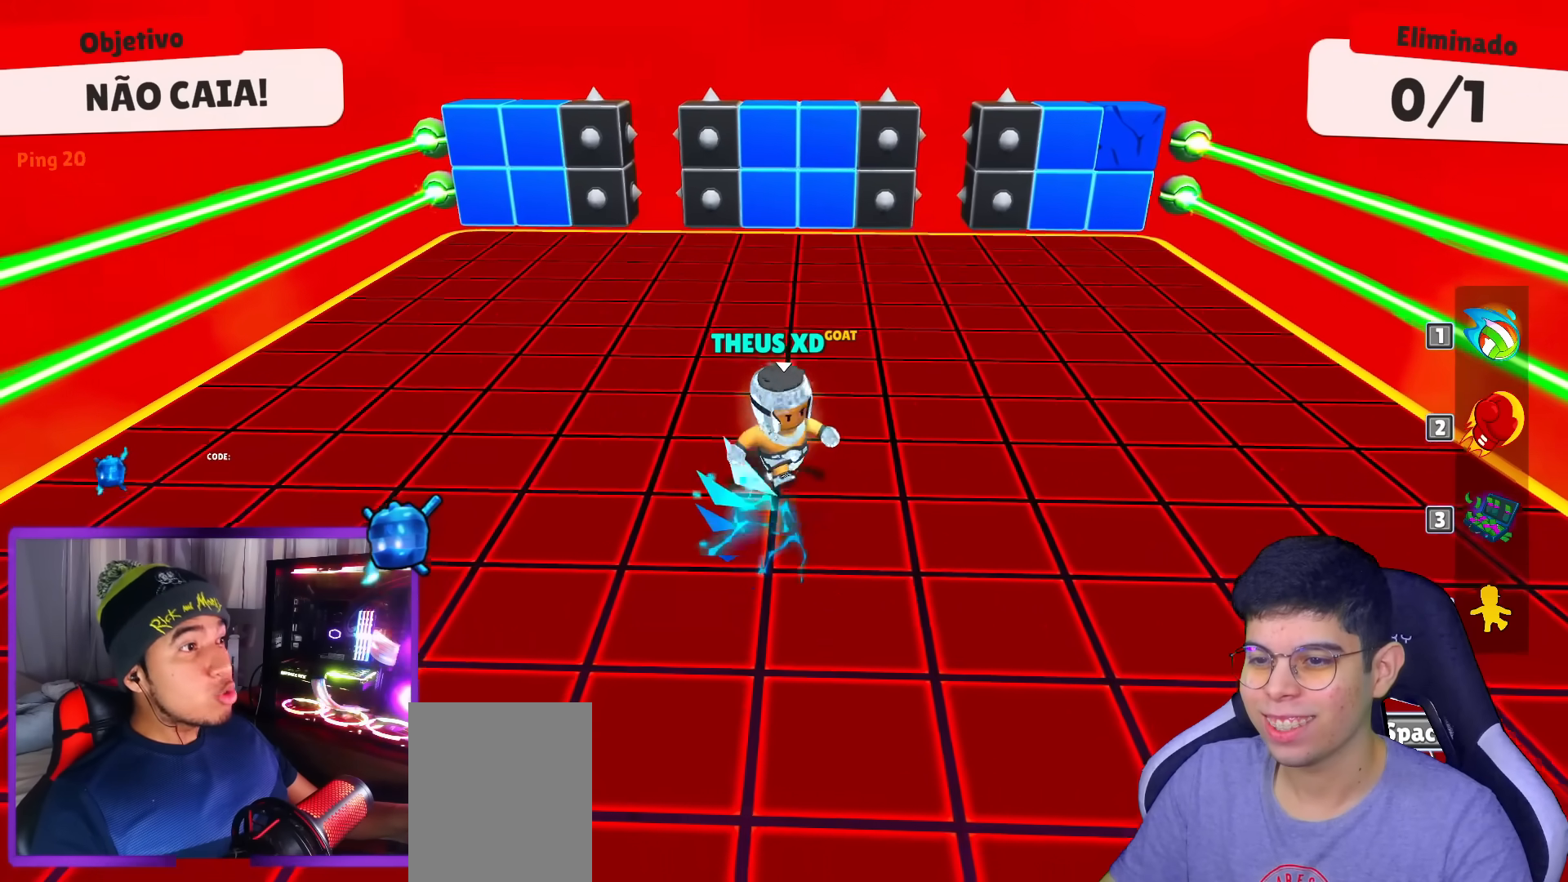
{"keys": ["down"], "events": [[267, "left", "down"], [401, "left", "up"]]}
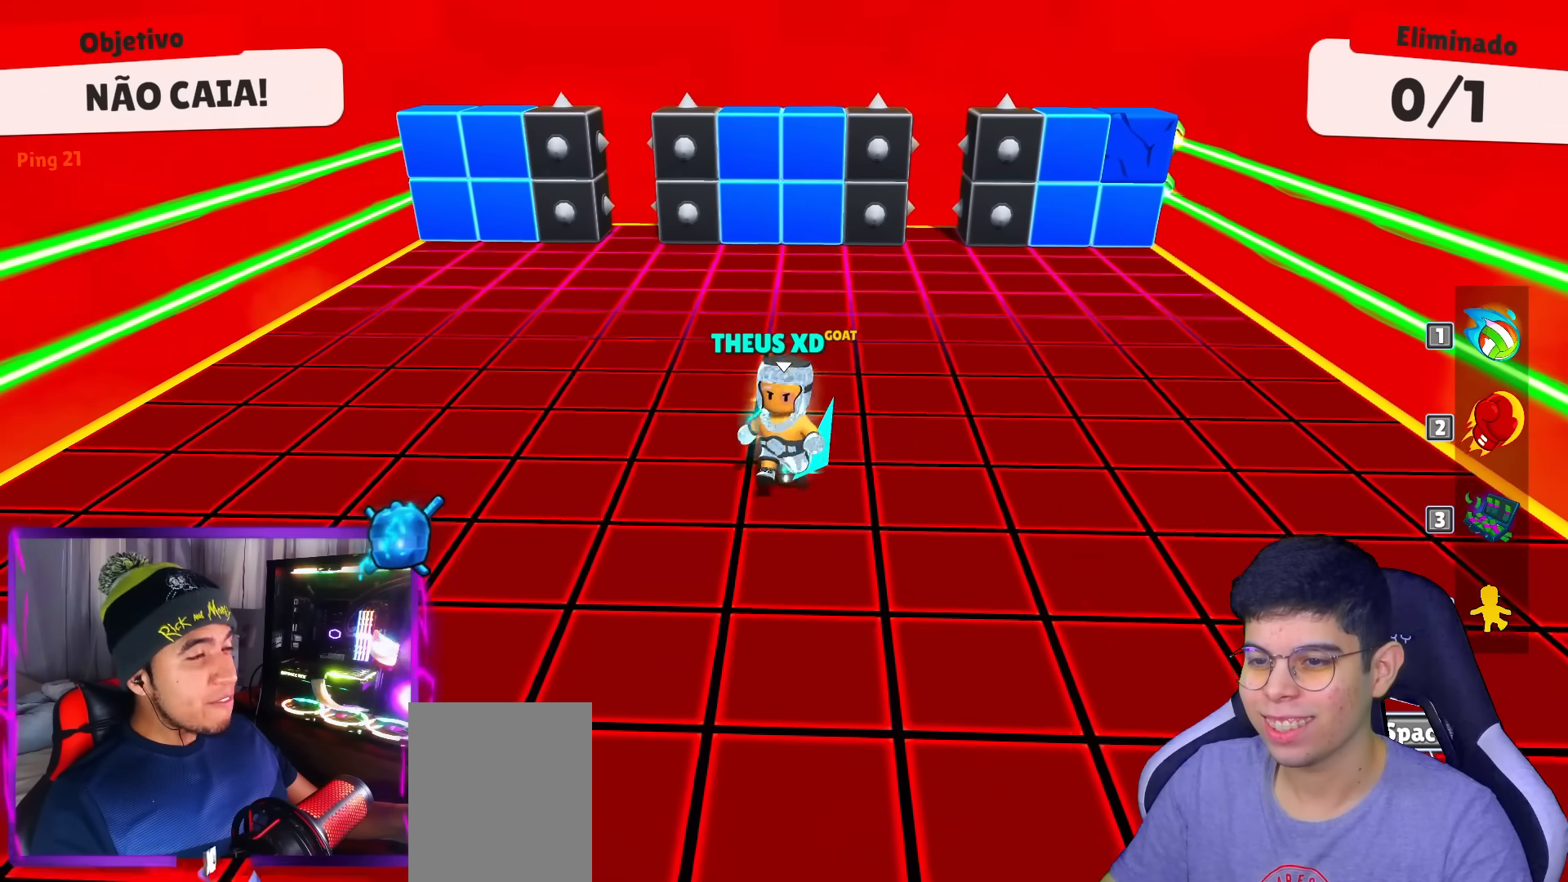
{"keys": ["down", "right"], "events": [[17, "right", "down"]]}
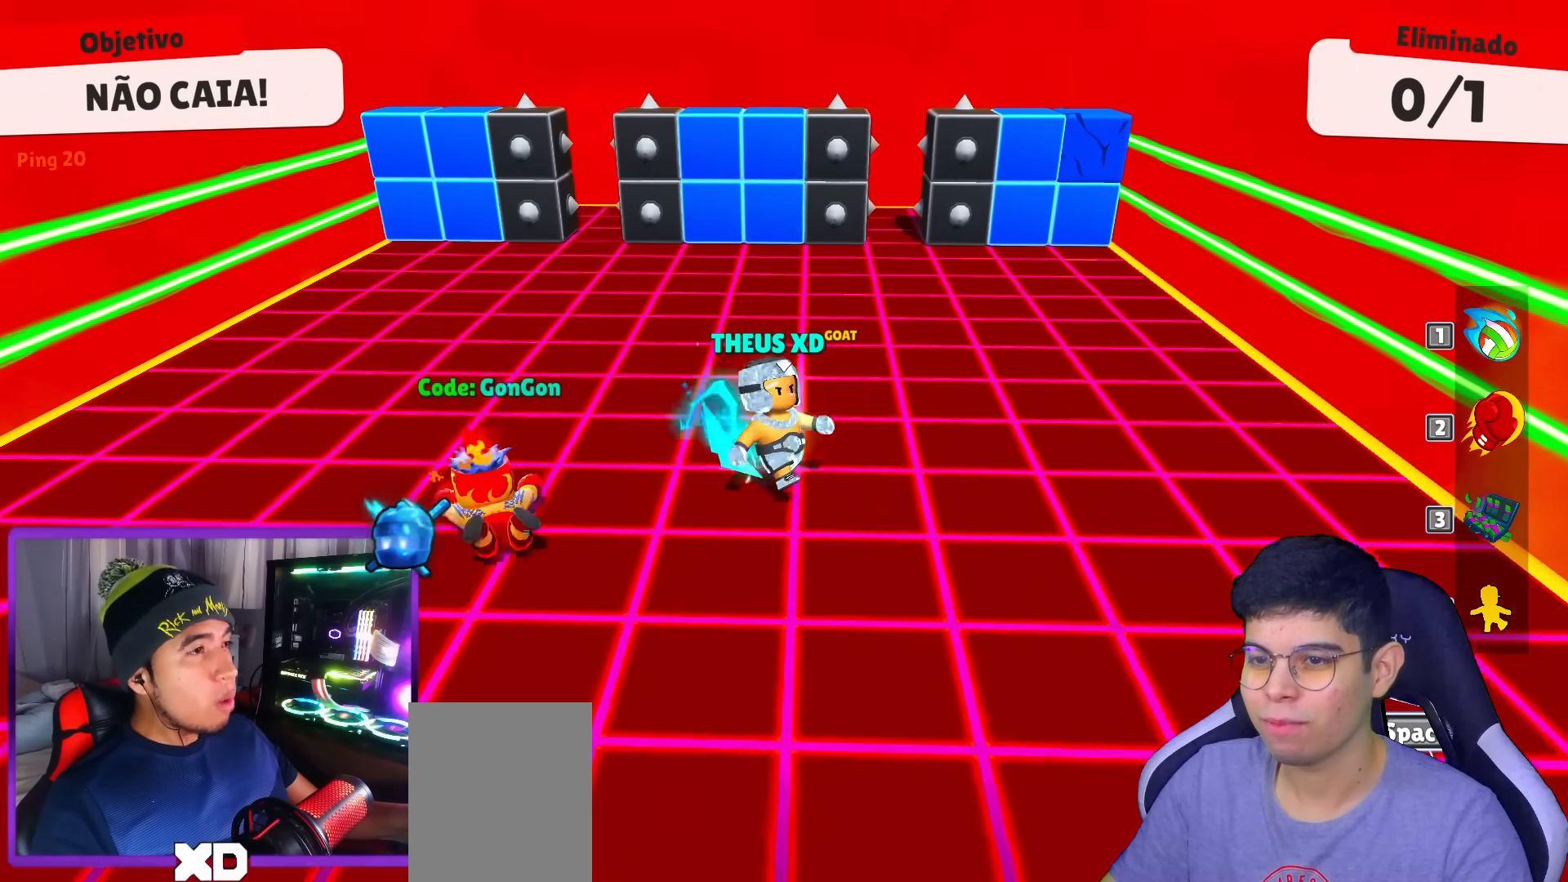
{"keys": ["up"], "events": [[66, "left", "down"], [66, "right", "up"], [166, "down", "up"], [216, "left", "up"], [350, "up", "down"]]}
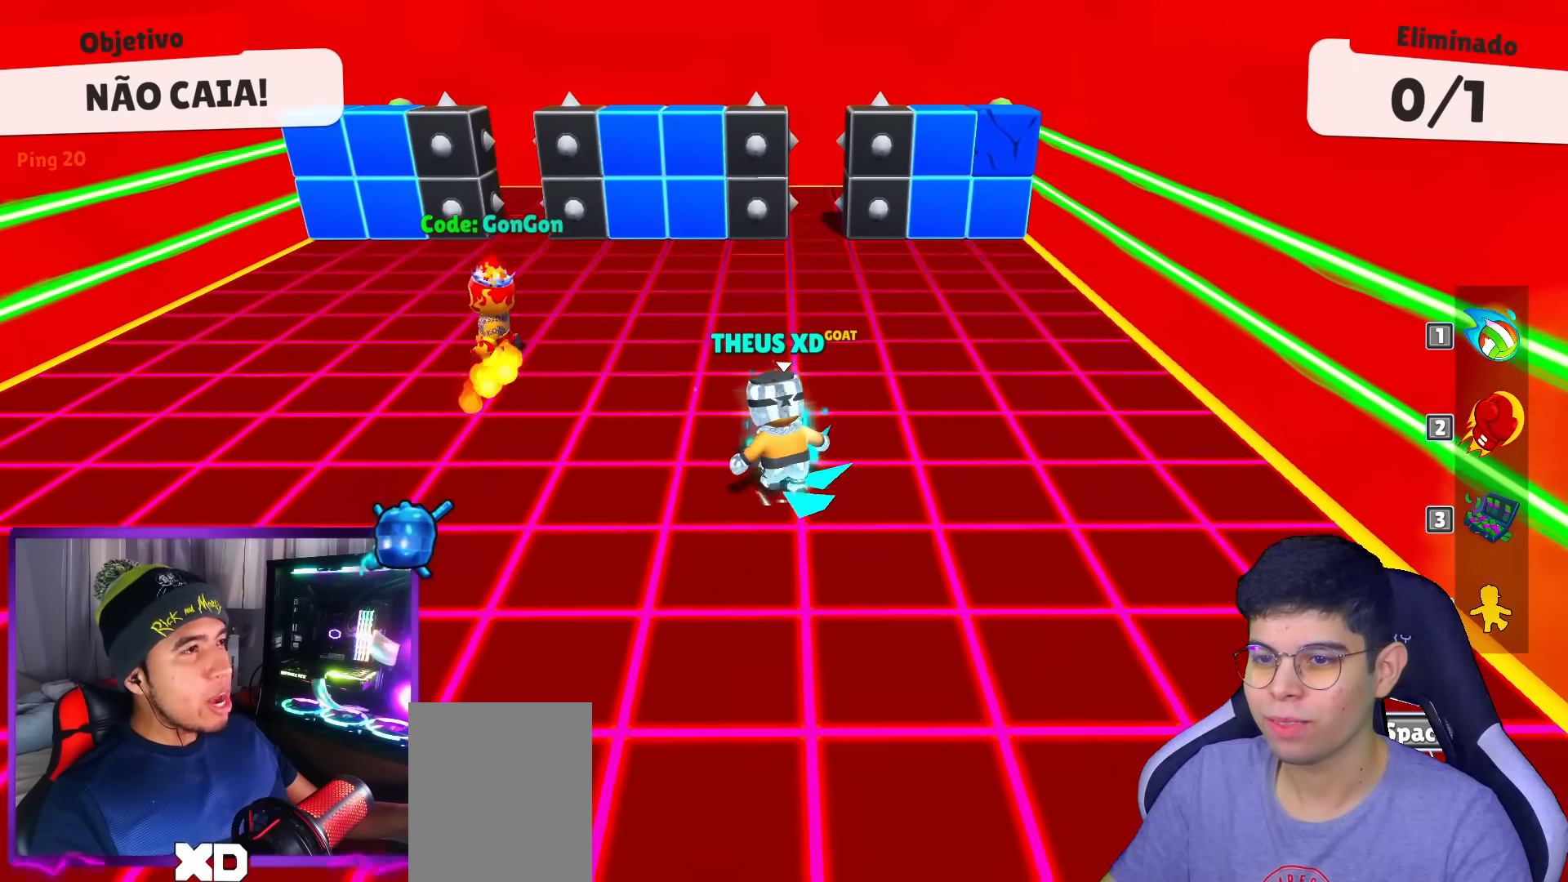
{"keys": ["up"], "events": [[83, "right", "down"], [133, "right", "up"]]}
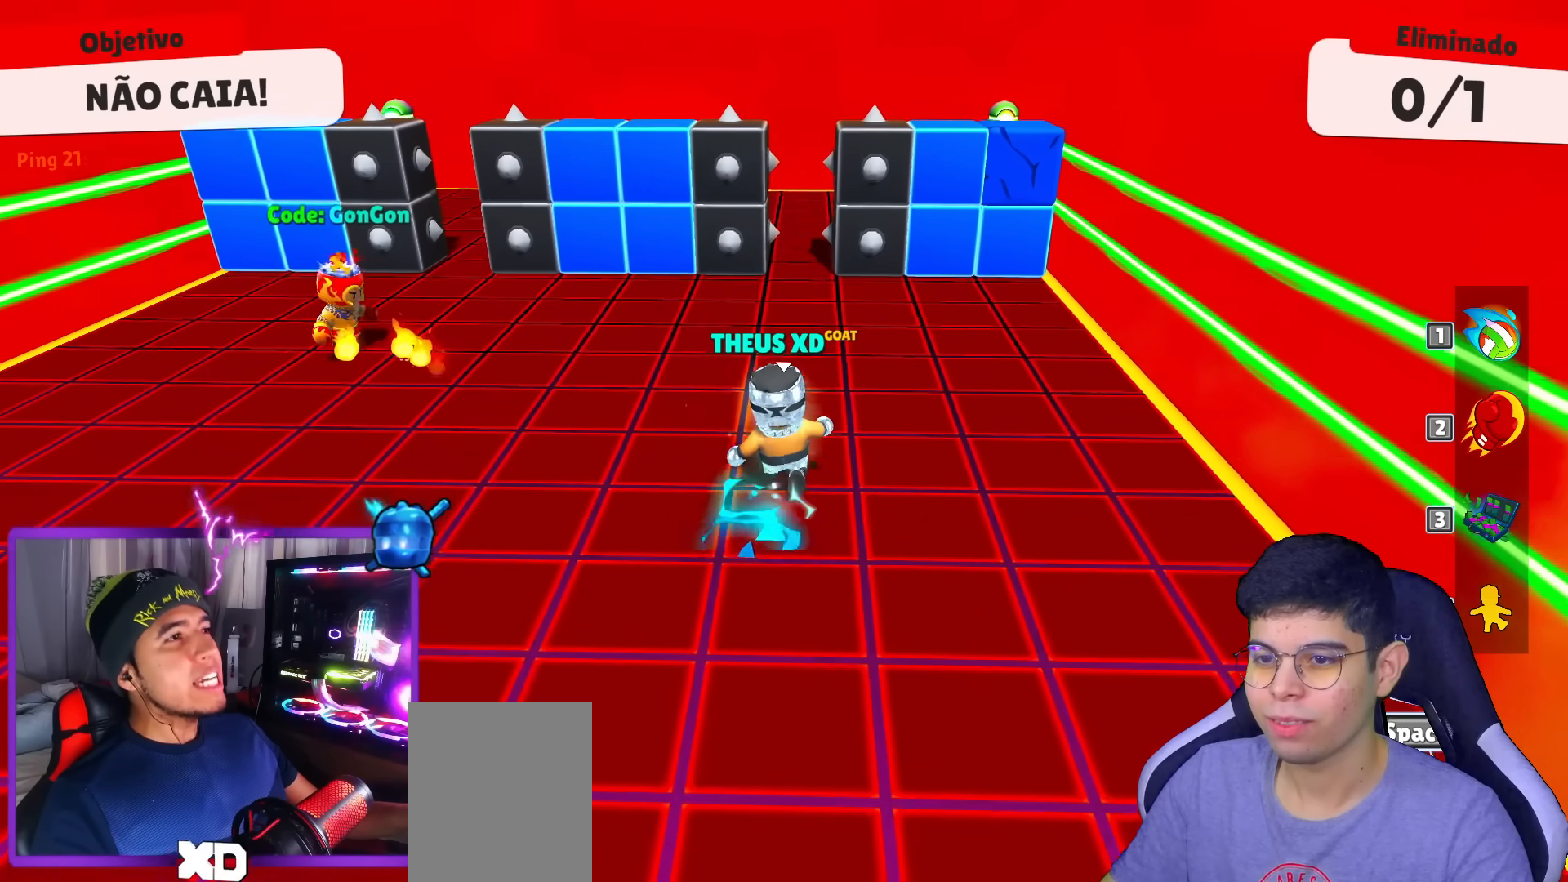
{"keys": ["up"], "events": [[150, "left", "down"], [250, "left", "up"]]}
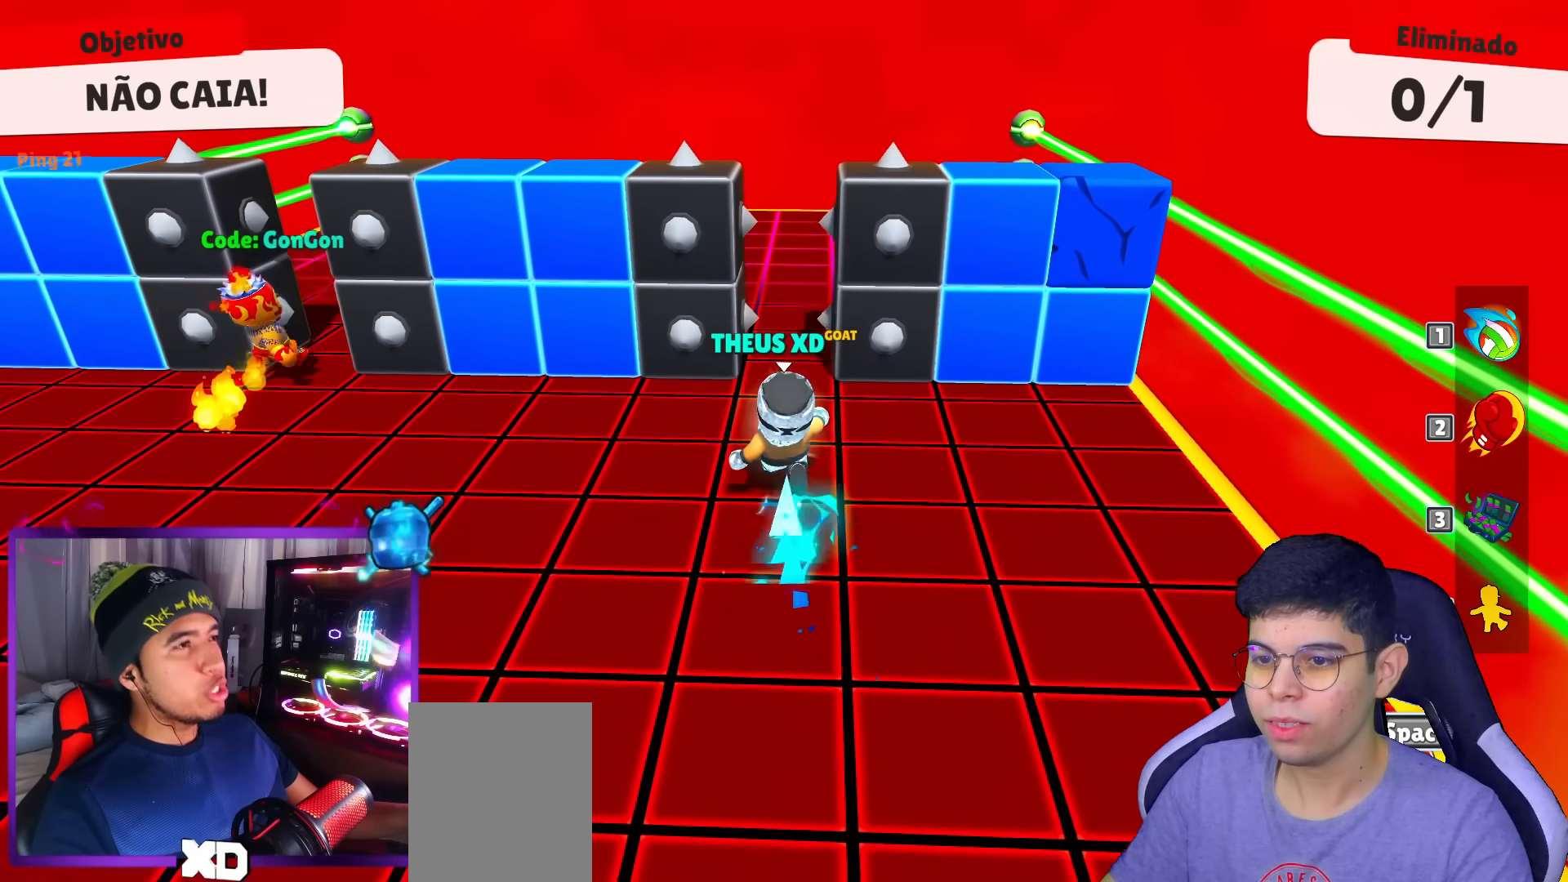
{"keys": ["down", "left"], "events": [[167, "up", "up"], [267, "down", "down"], [334, "left", "down"]]}
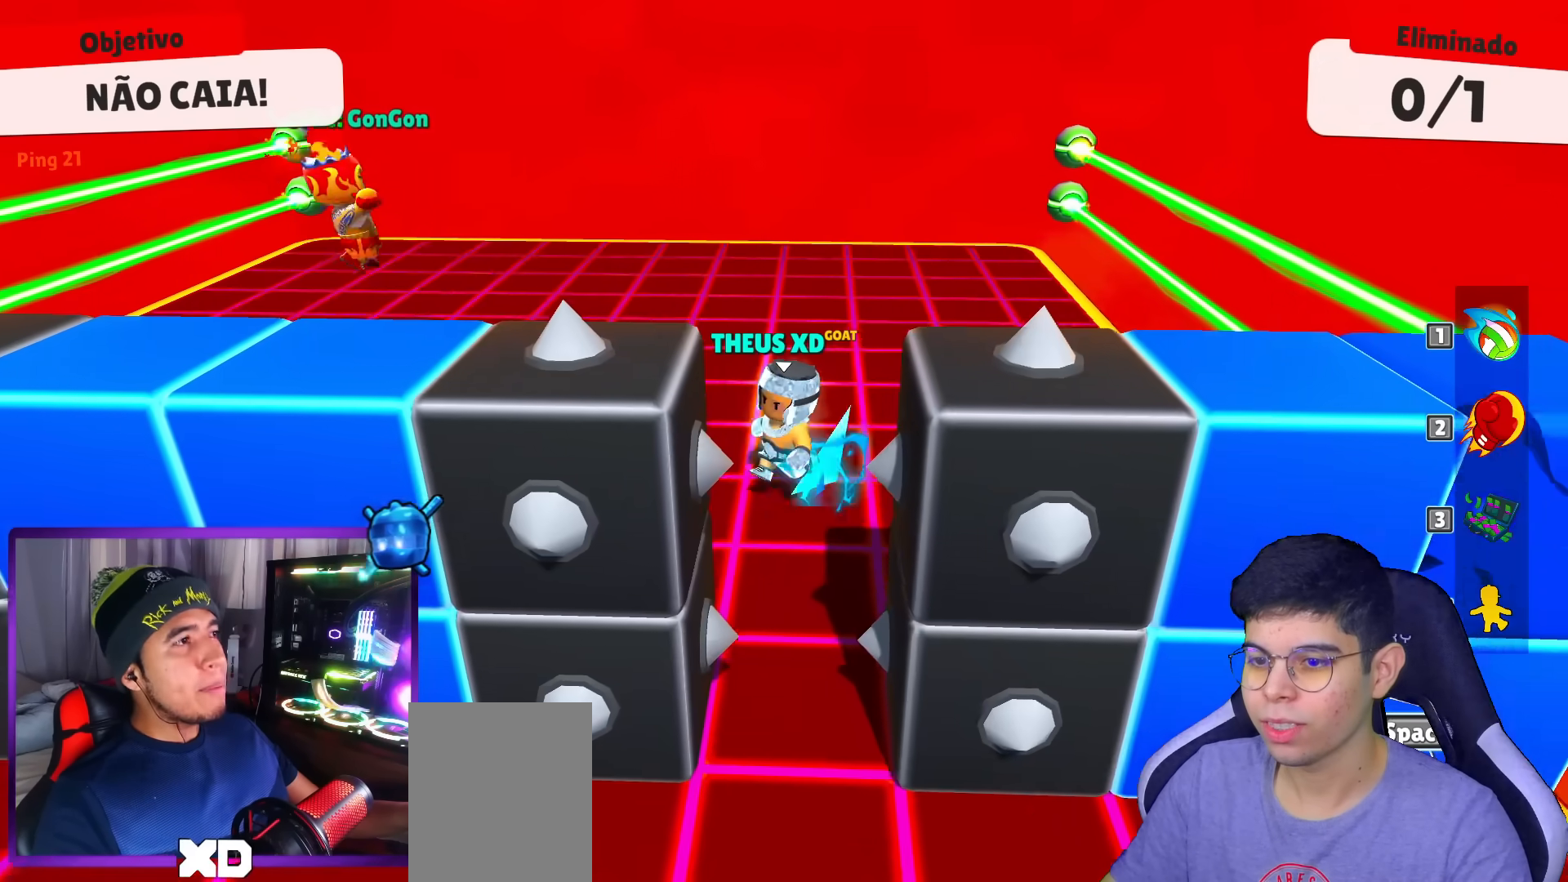
{"keys": ["down"], "events": [[450, "left", "up"]]}
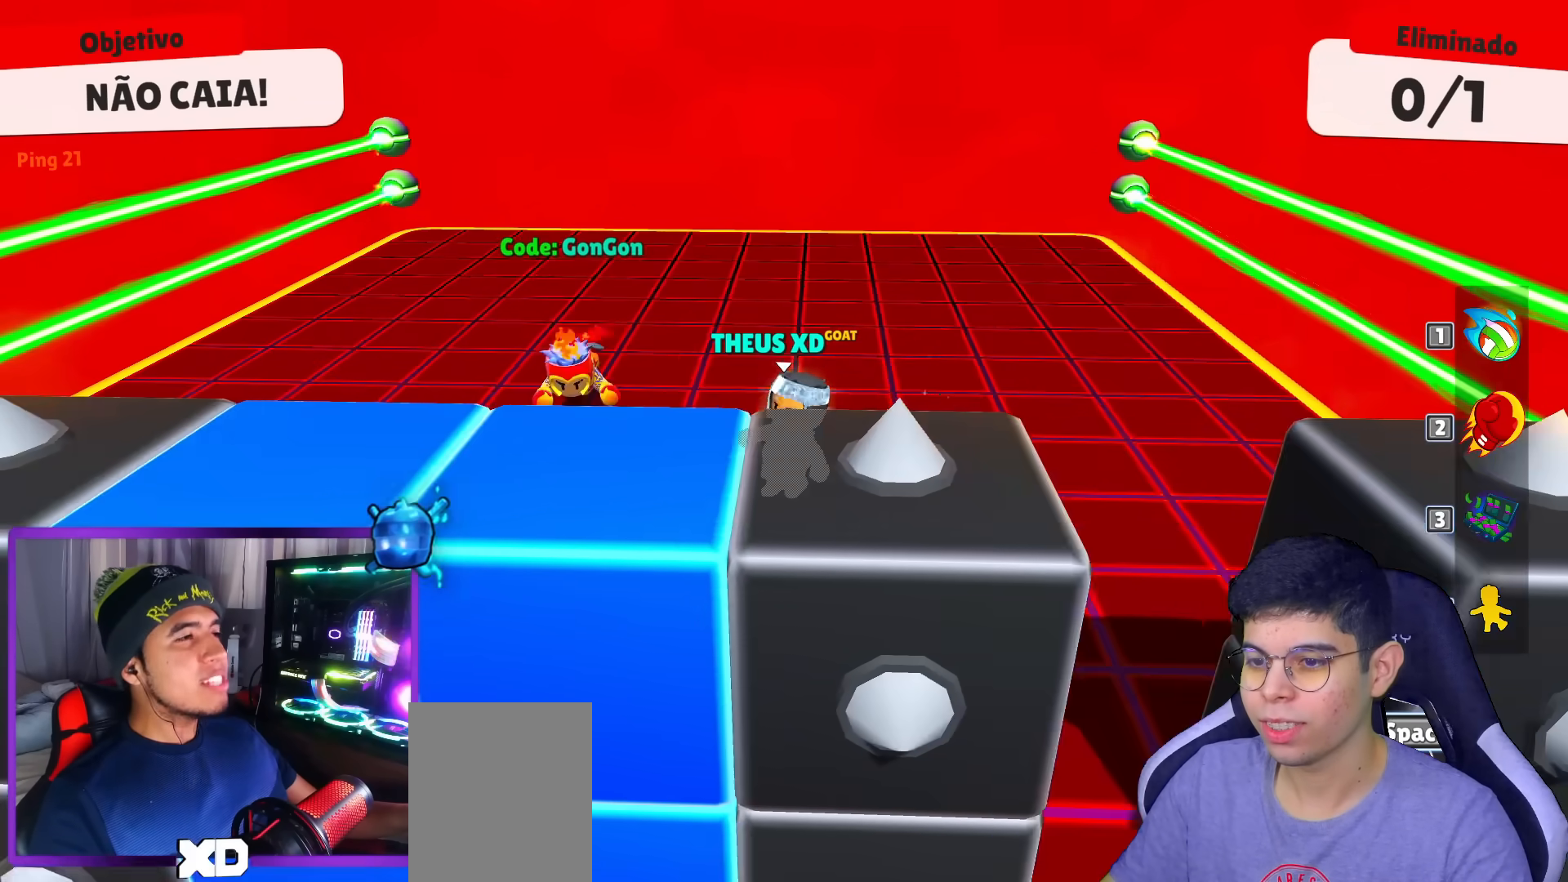
{"keys": [], "events": [[50, "right", "down"], [133, "down", "up"], [234, "right", "up"]]}
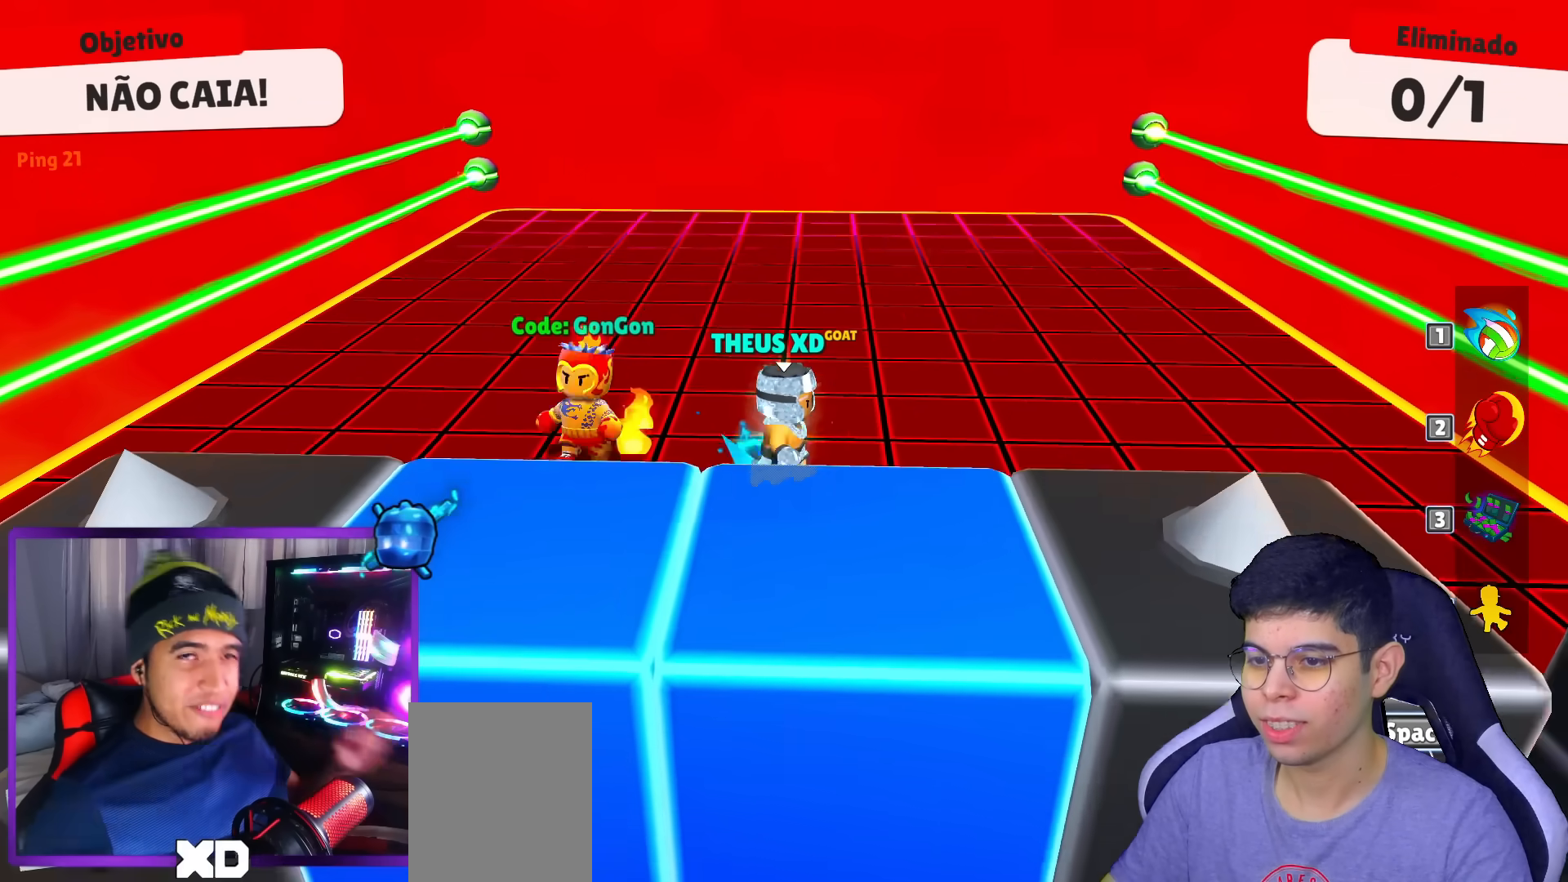
{"keys": [], "events": []}
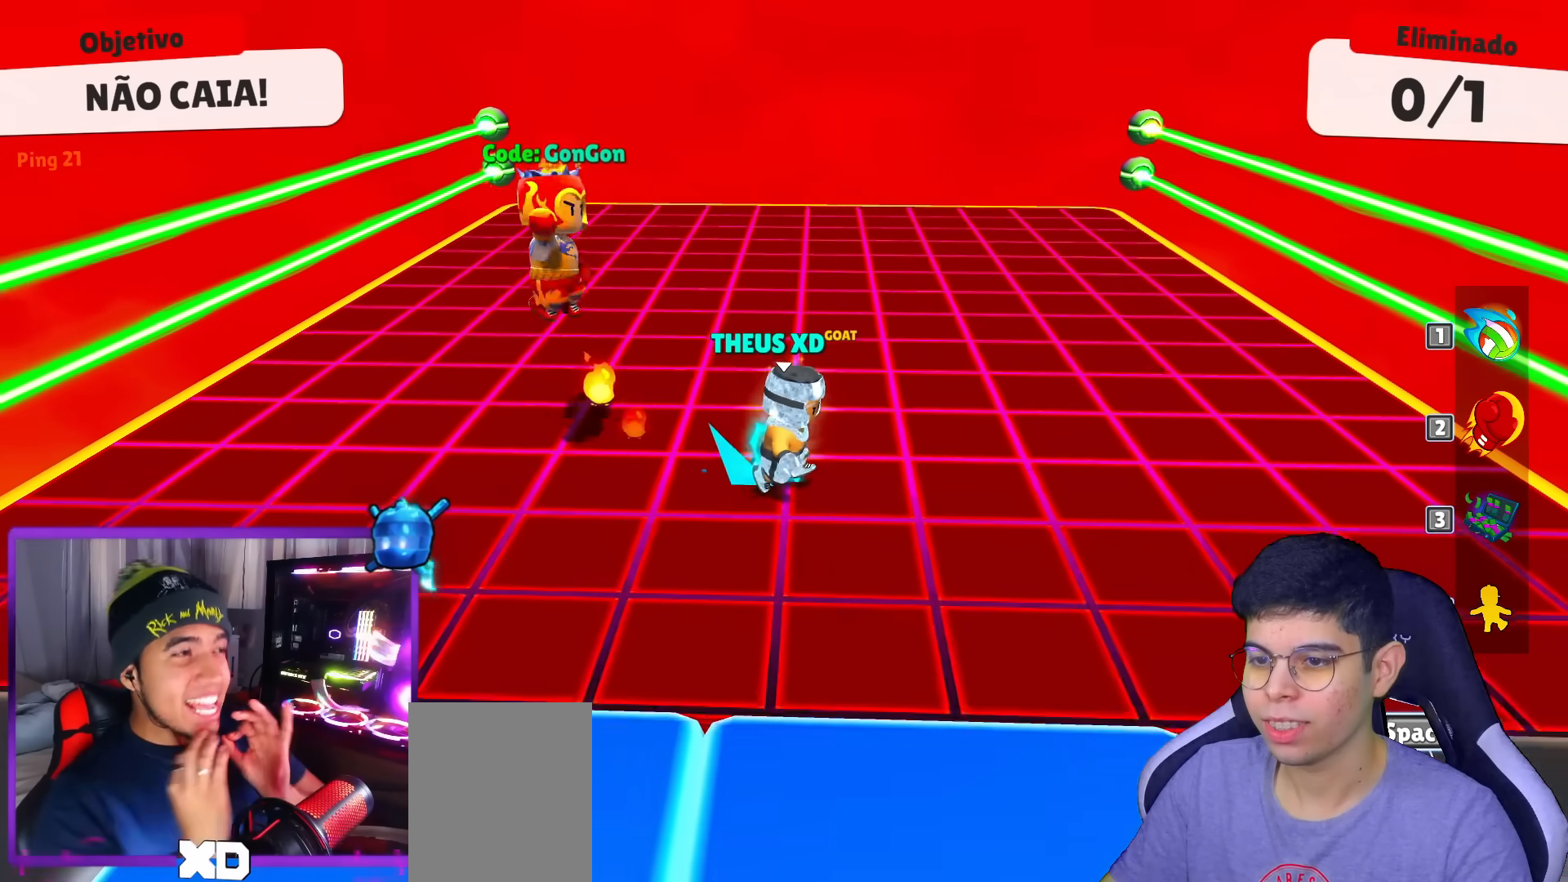
{"keys": [], "events": []}
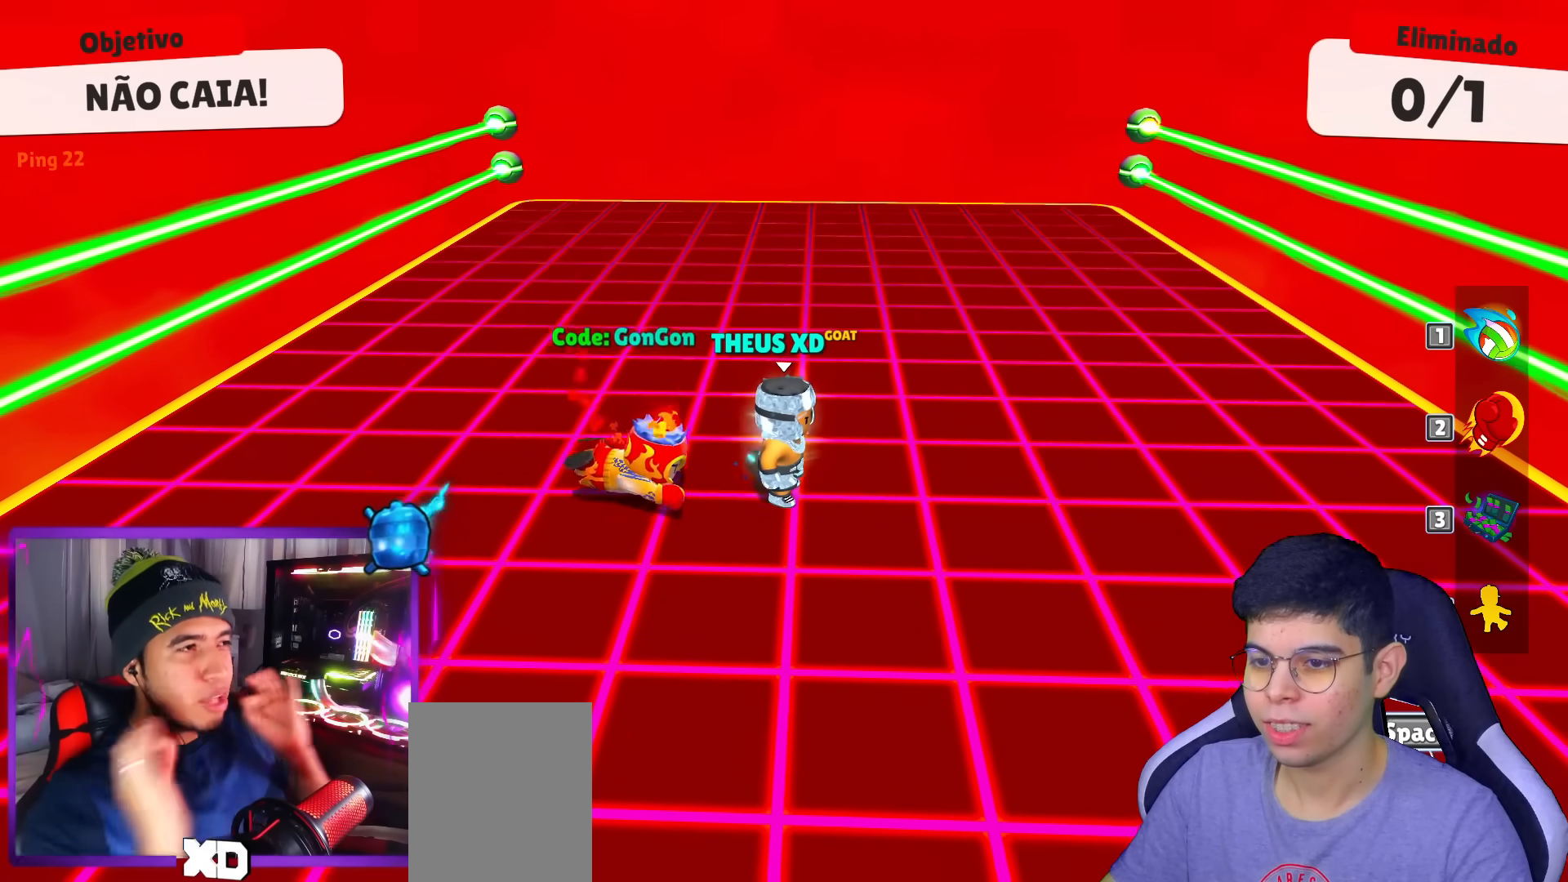
{"keys": [], "events": []}
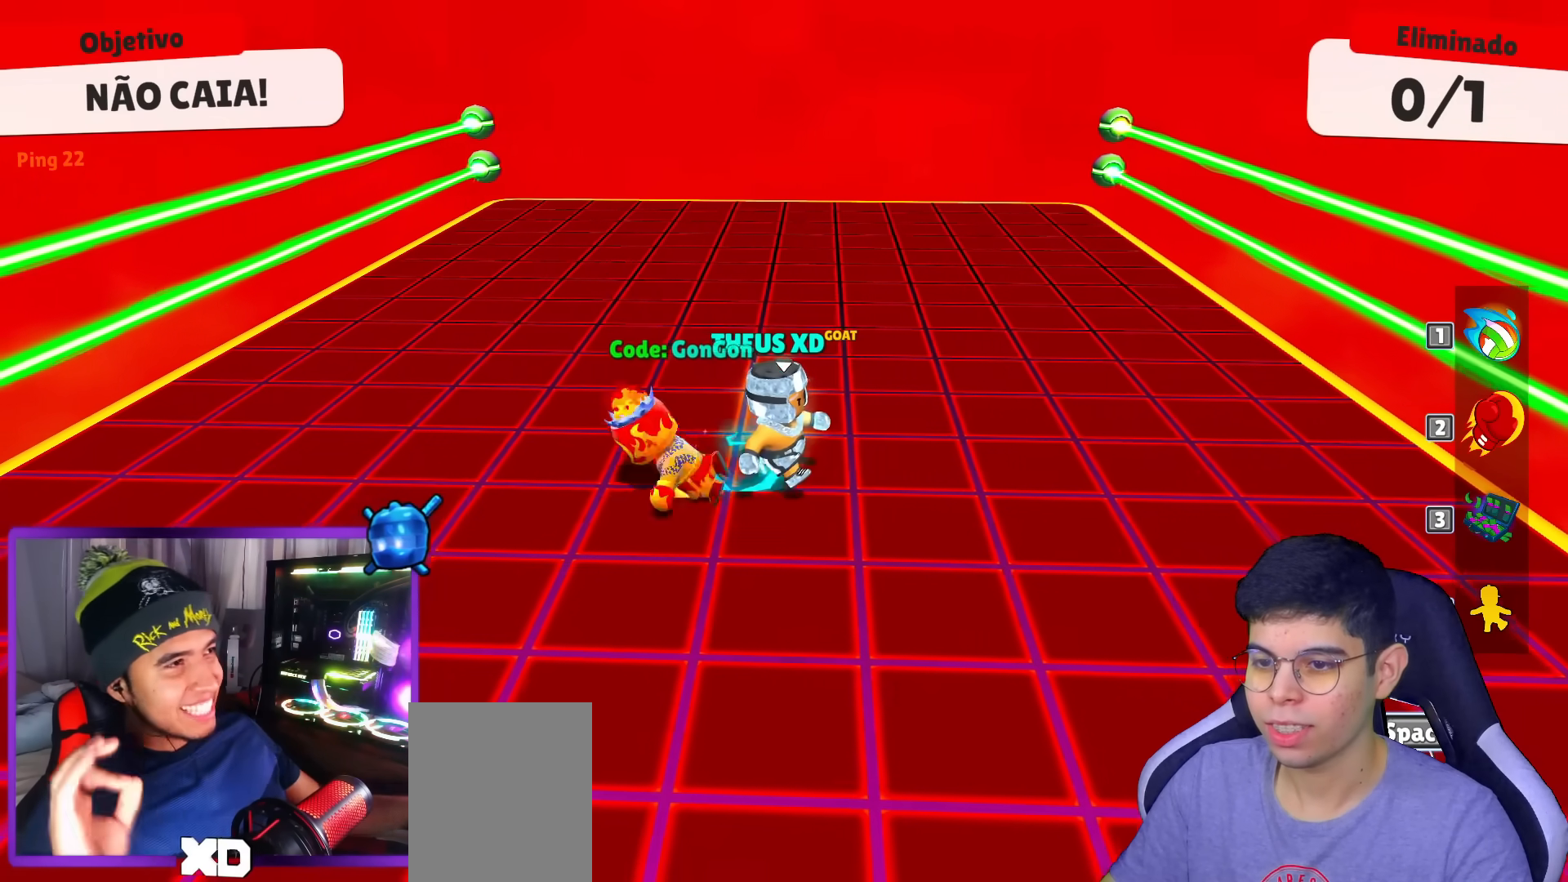
{"keys": ["up"], "events": [[417, "up", "down"]]}
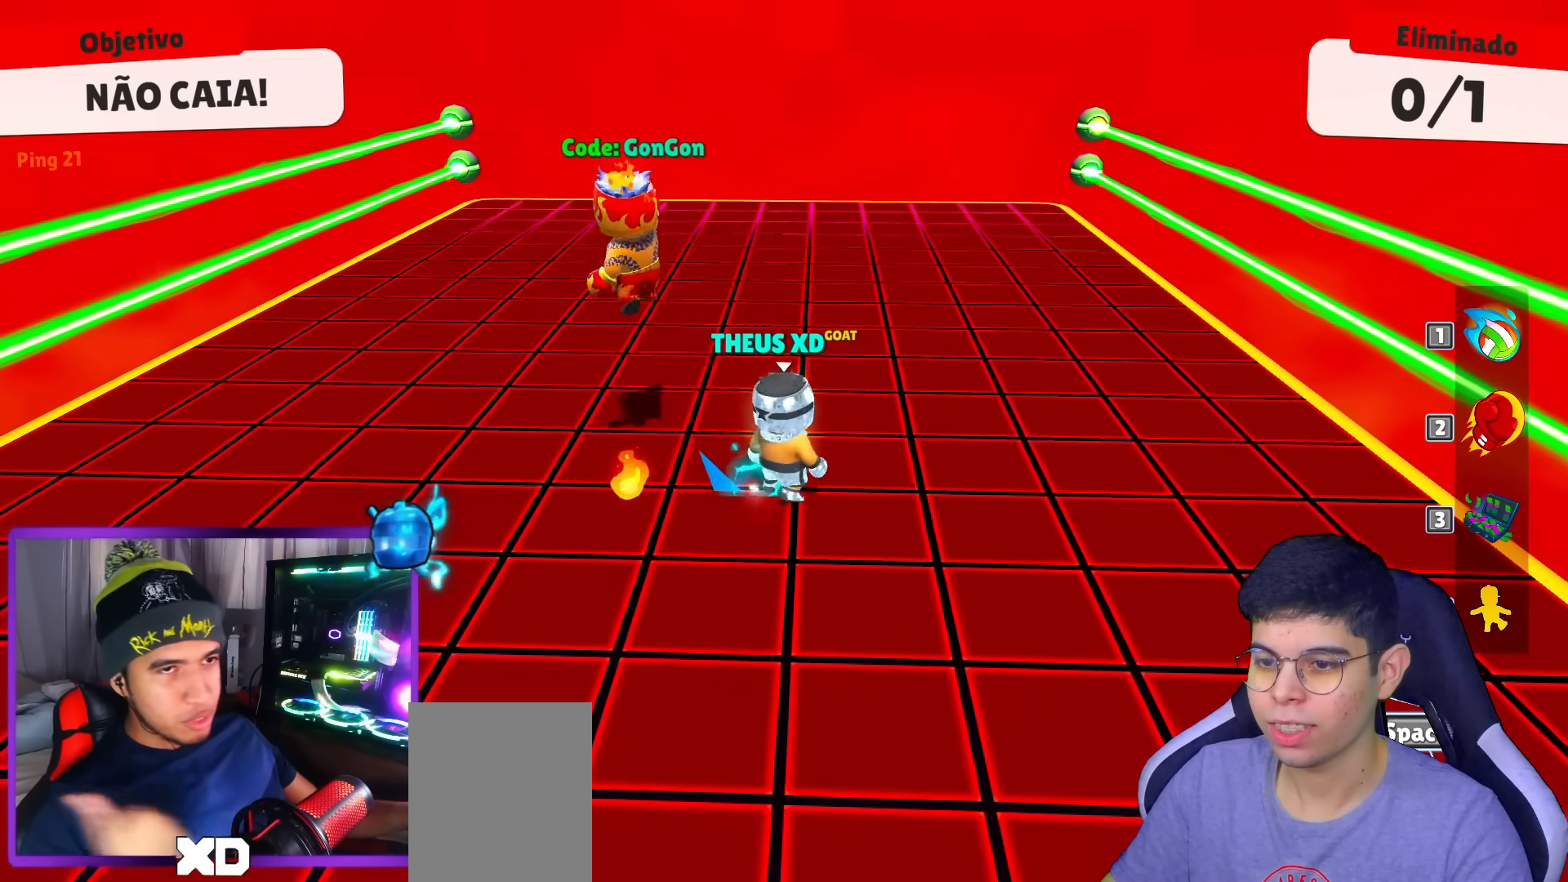
{"keys": ["left", "up"], "events": [[333, "left", "down"]]}
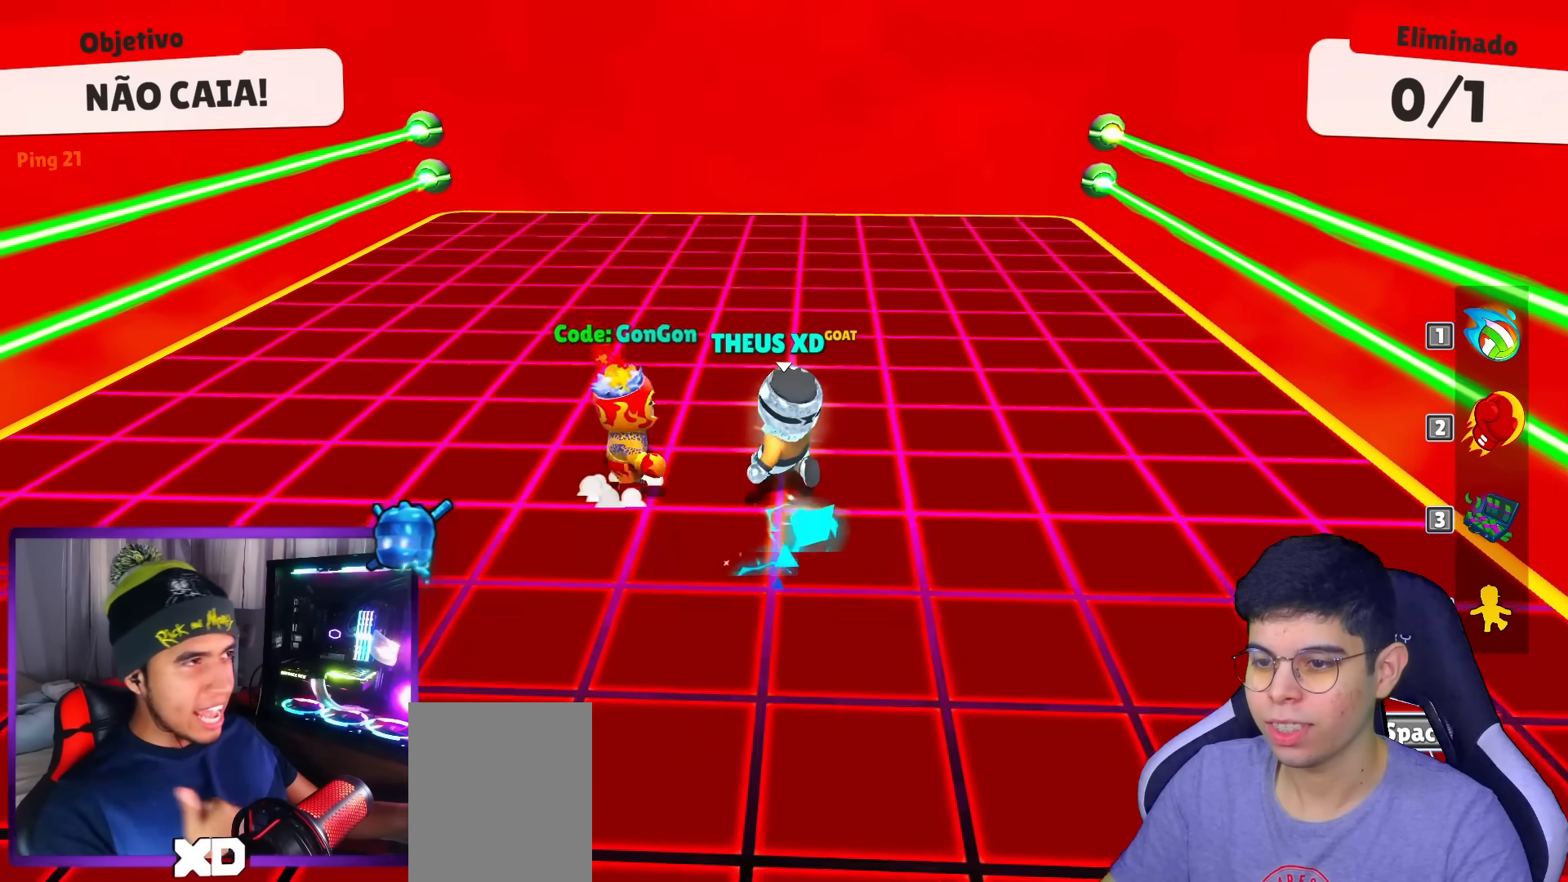
{"keys": ["down"], "events": [[17, "left", "up"], [234, "down", "down"], [234, "up", "up"]]}
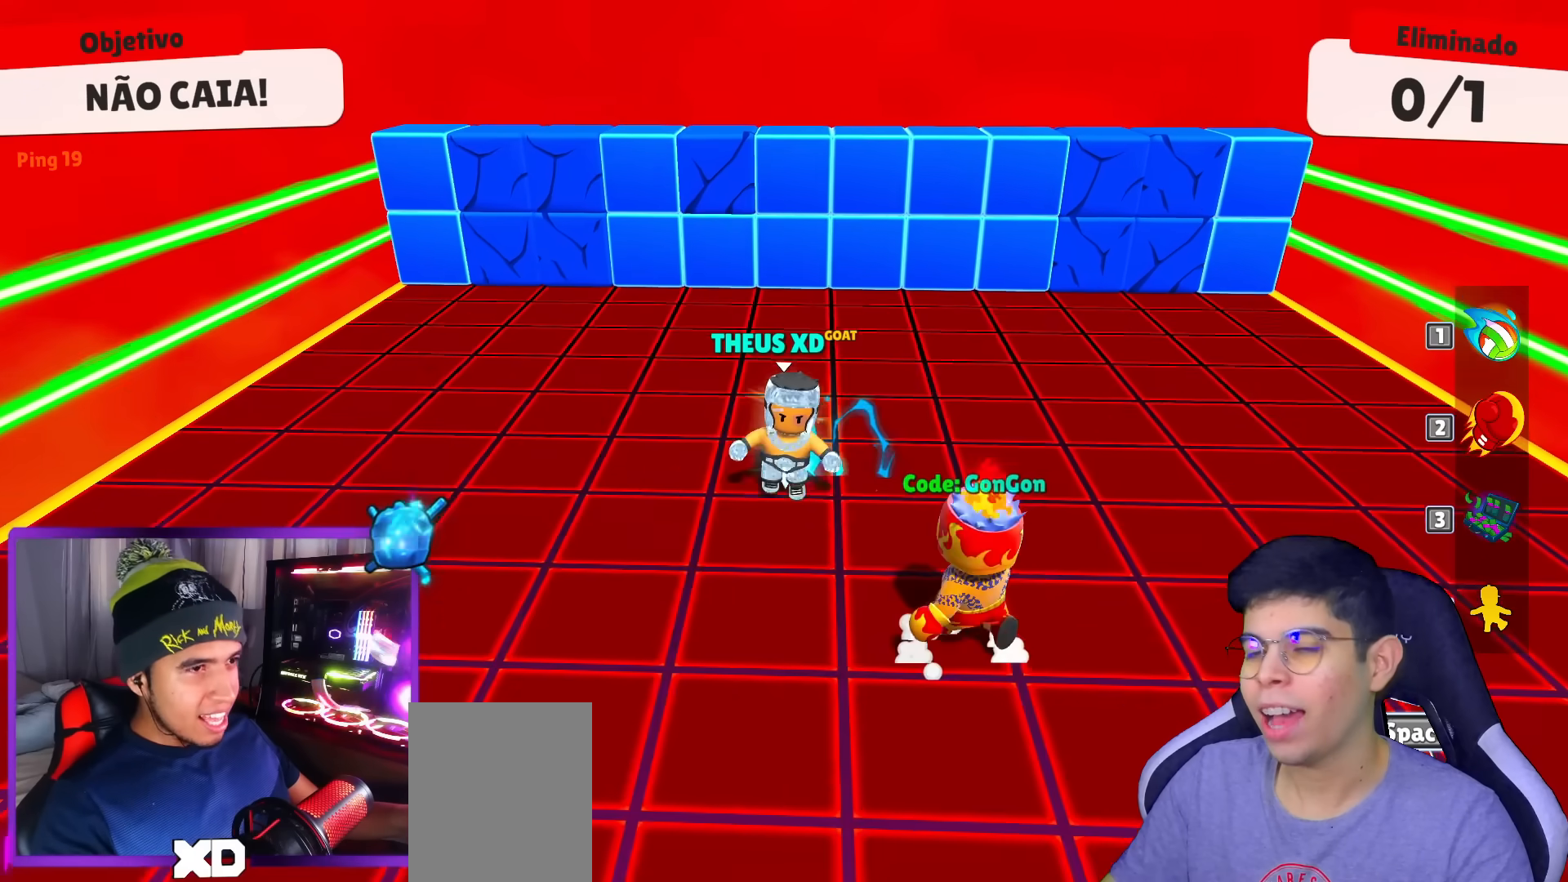
{"keys": ["right"], "events": [[417, "left", "down"], [467, "right", "down"], [500, "down", "up"], [500, "left", "up"]]}
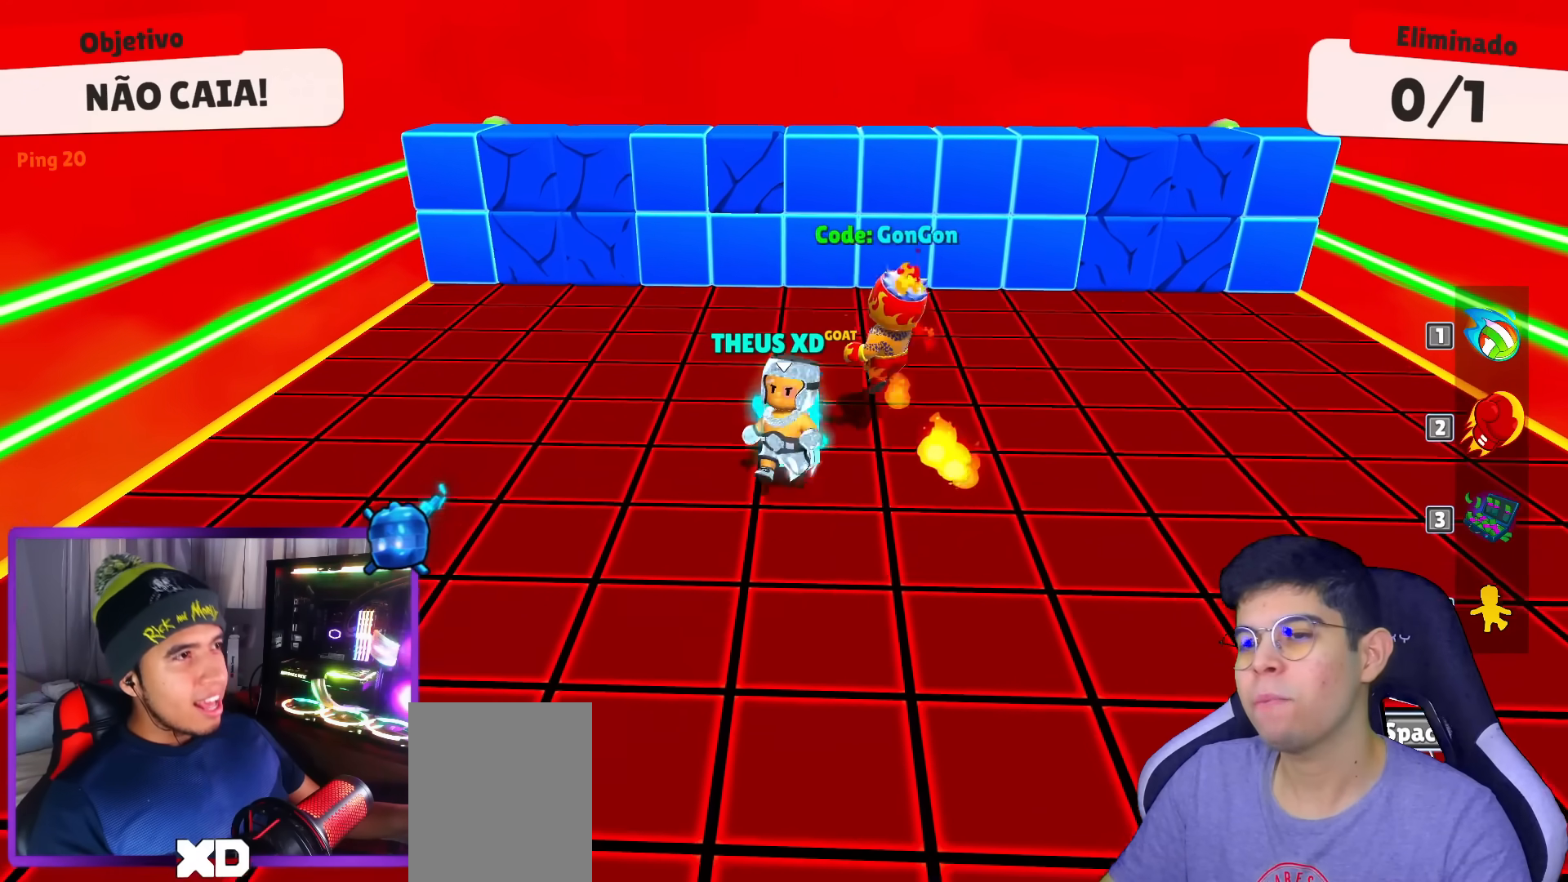
{"keys": ["left"], "events": [[150, "up", "down"], [200, "right", "up"], [334, "up", "up"], [384, "left", "down"]]}